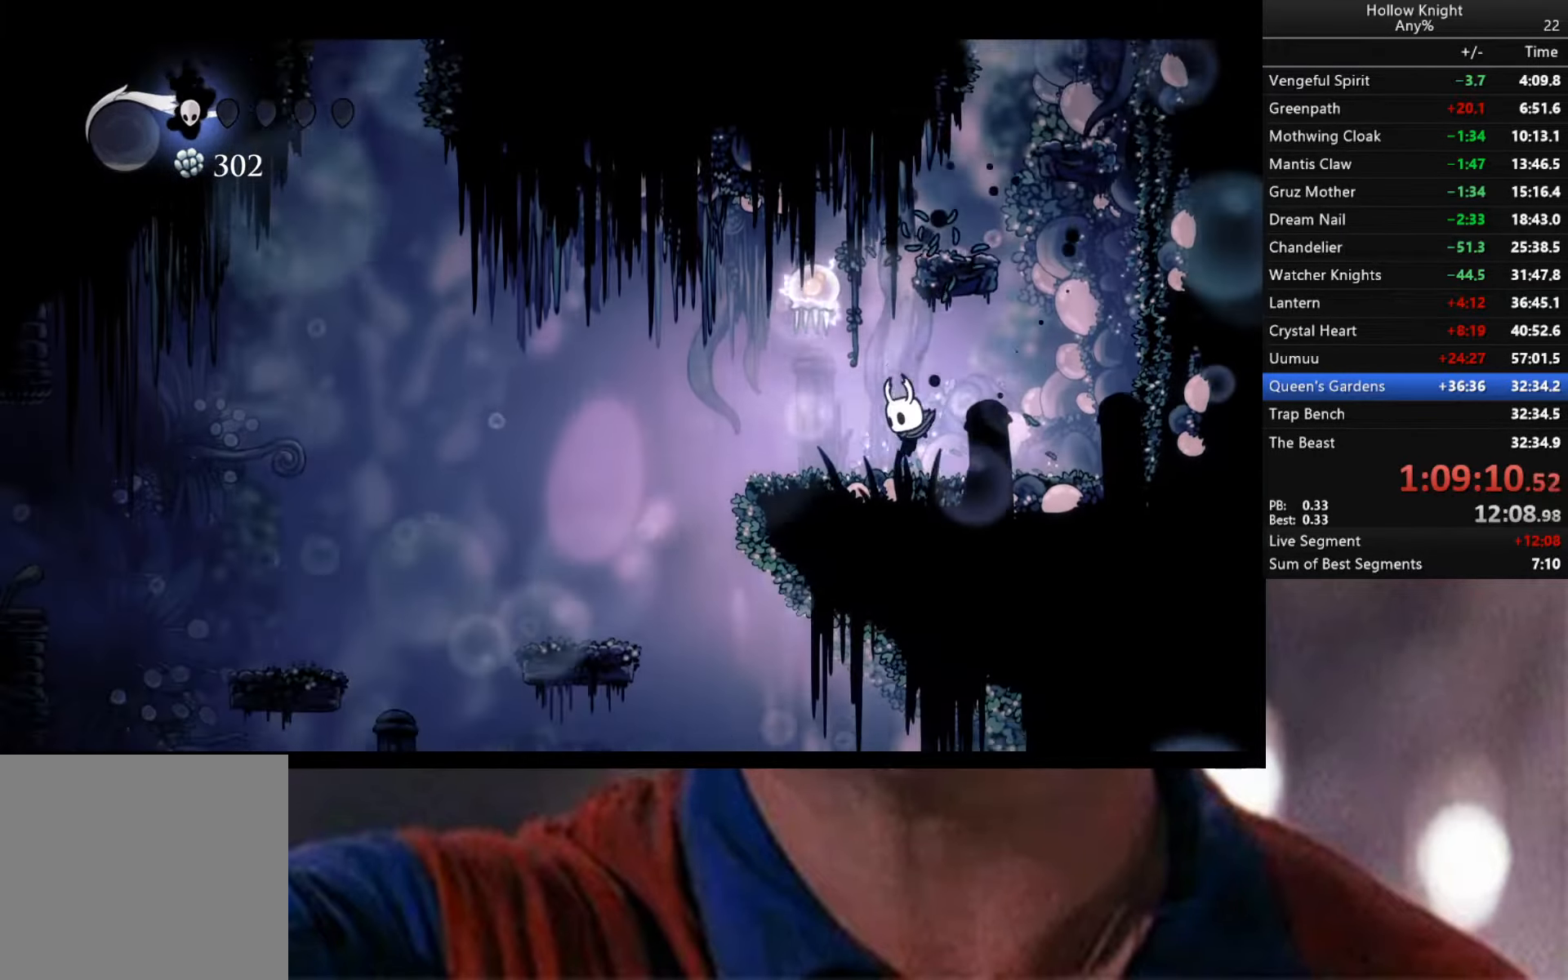
Gameplay with a controller (Xbox layout); each line is a JSON object with the inputs held at the frame after it. "events" lists button and stick changes between this image and that frame as [ms after this image, input, new state], when the widget could be followed in between.
{"buttons": [], "left_stick": "right", "right_stick": "center", "events": [[317, "left_stick", "right"]]}
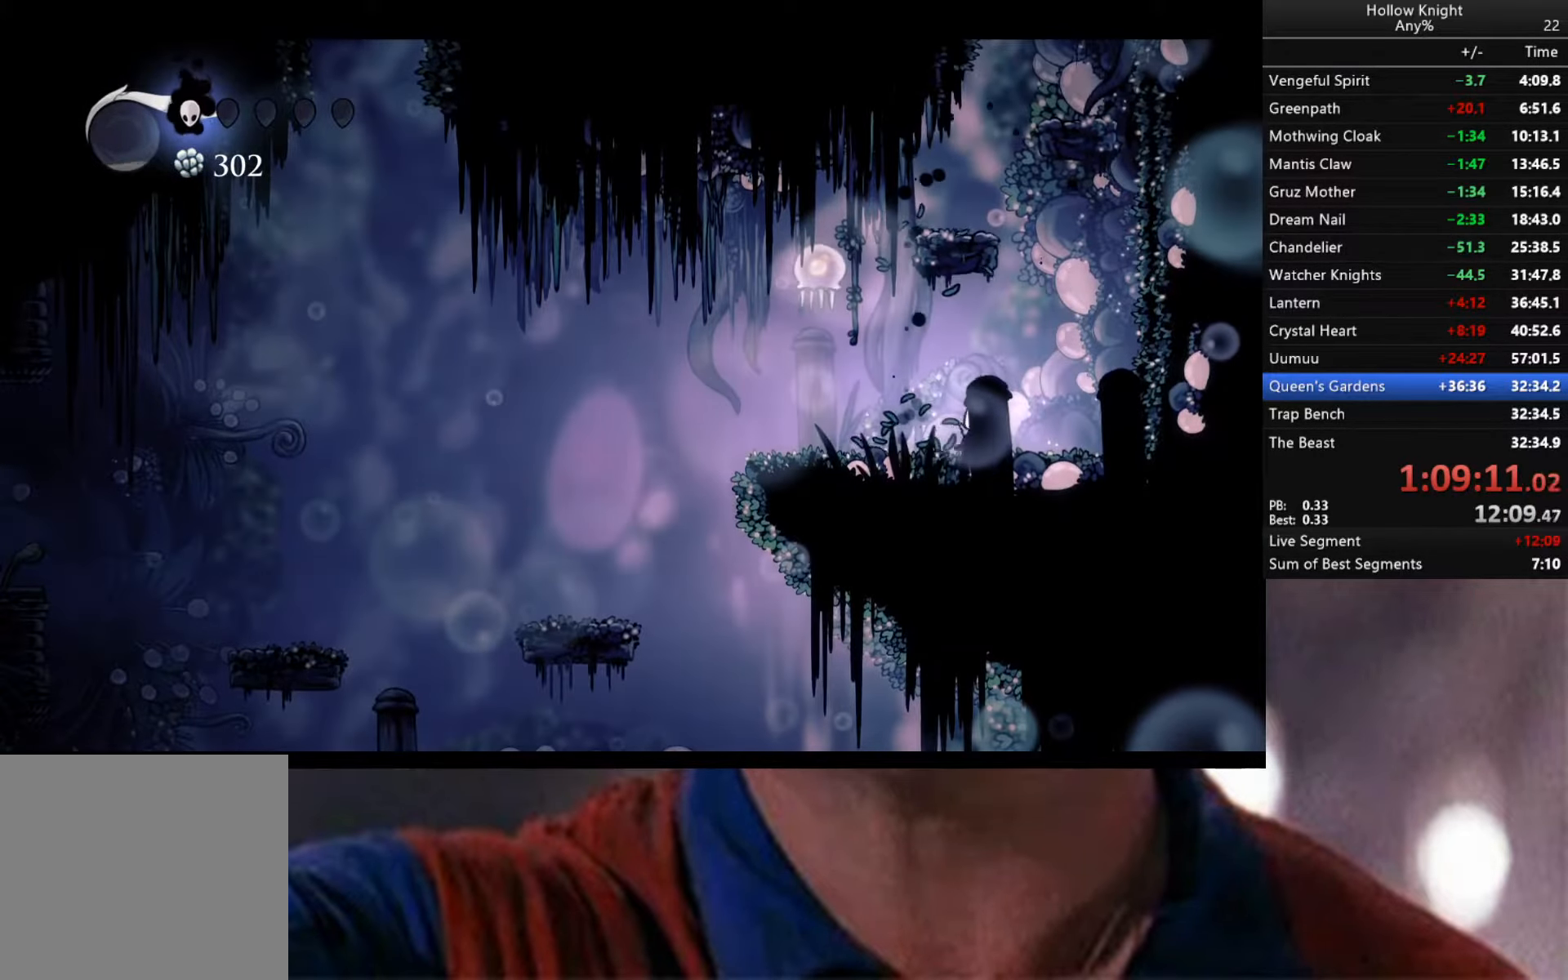
{"buttons": ["A"], "left_stick": "left", "right_stick": "center", "events": [[150, "A", "down"], [333, "left_stick", "center"], [400, "left_stick", "left"]]}
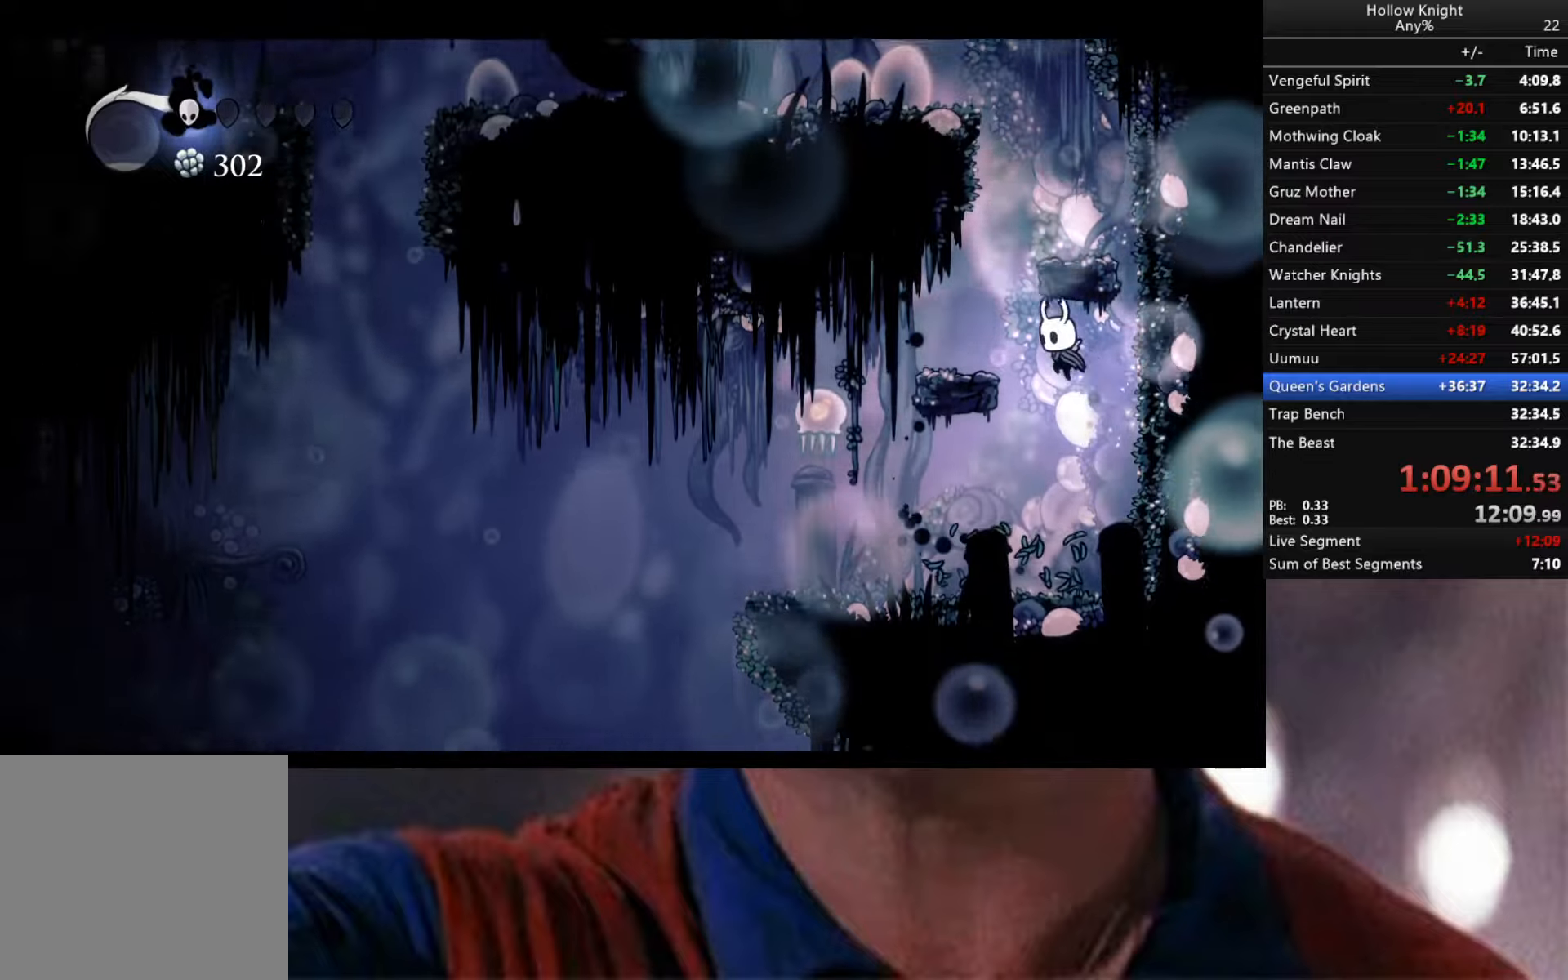
{"buttons": ["Y"], "left_stick": "center", "right_stick": "center", "events": [[234, "A", "up"], [417, "left_stick", "center"], [450, "Y", "down"]]}
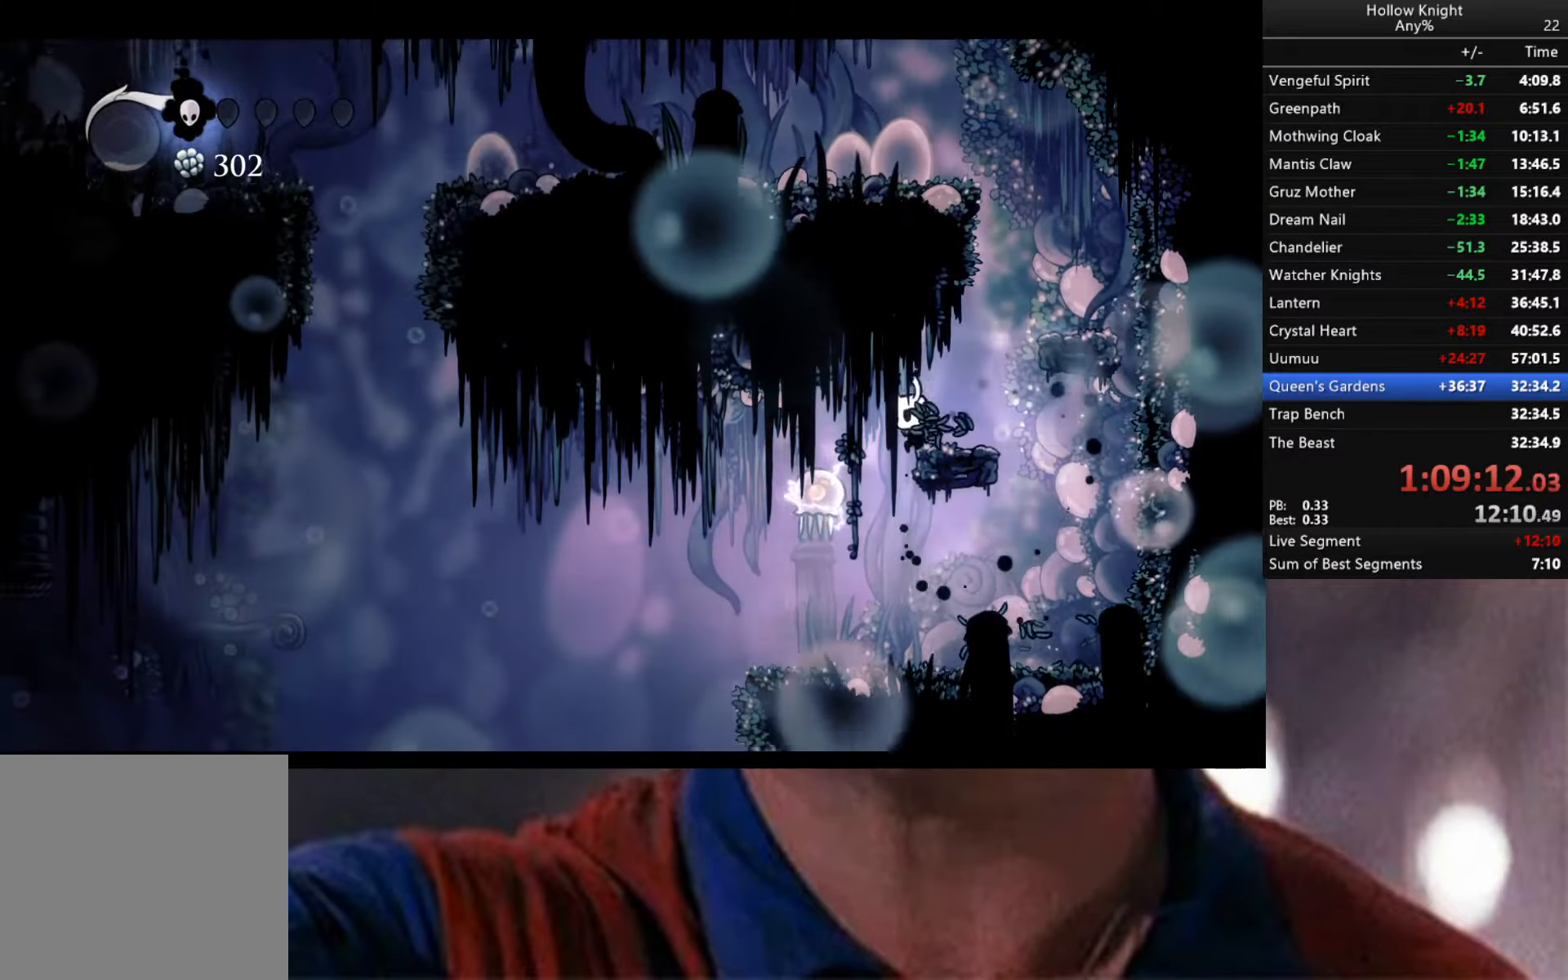
{"buttons": [], "left_stick": "center", "right_stick": "center", "events": [[84, "Y", "up"]]}
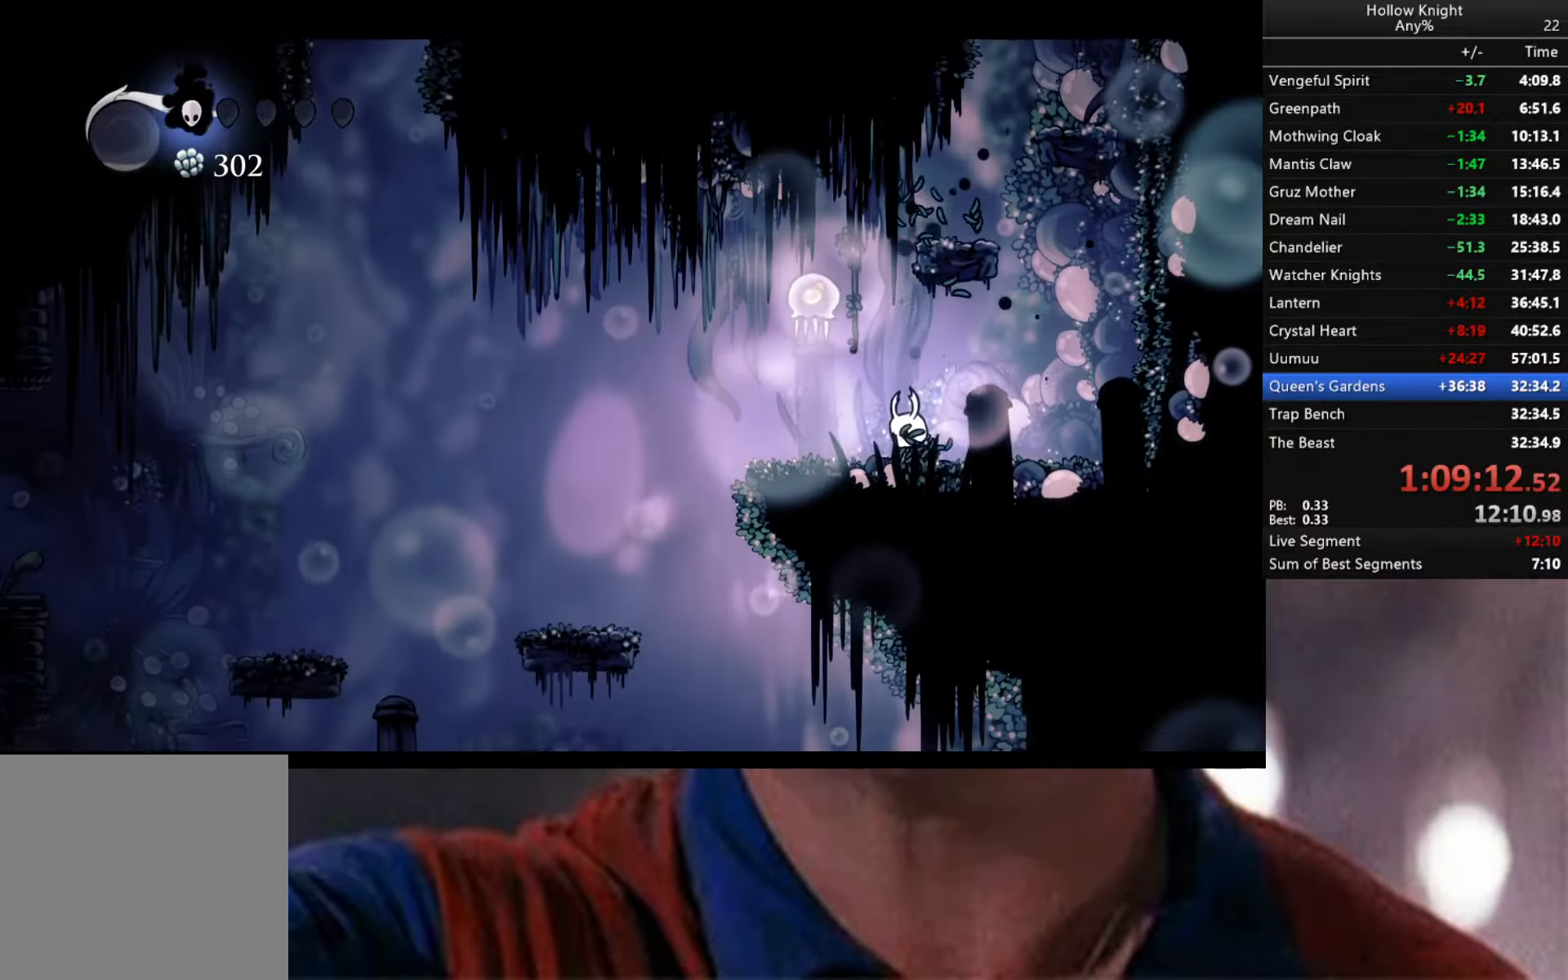
{"buttons": ["A"], "left_stick": "right", "right_stick": "center", "events": [[167, "left_stick", "right"], [450, "A", "down"]]}
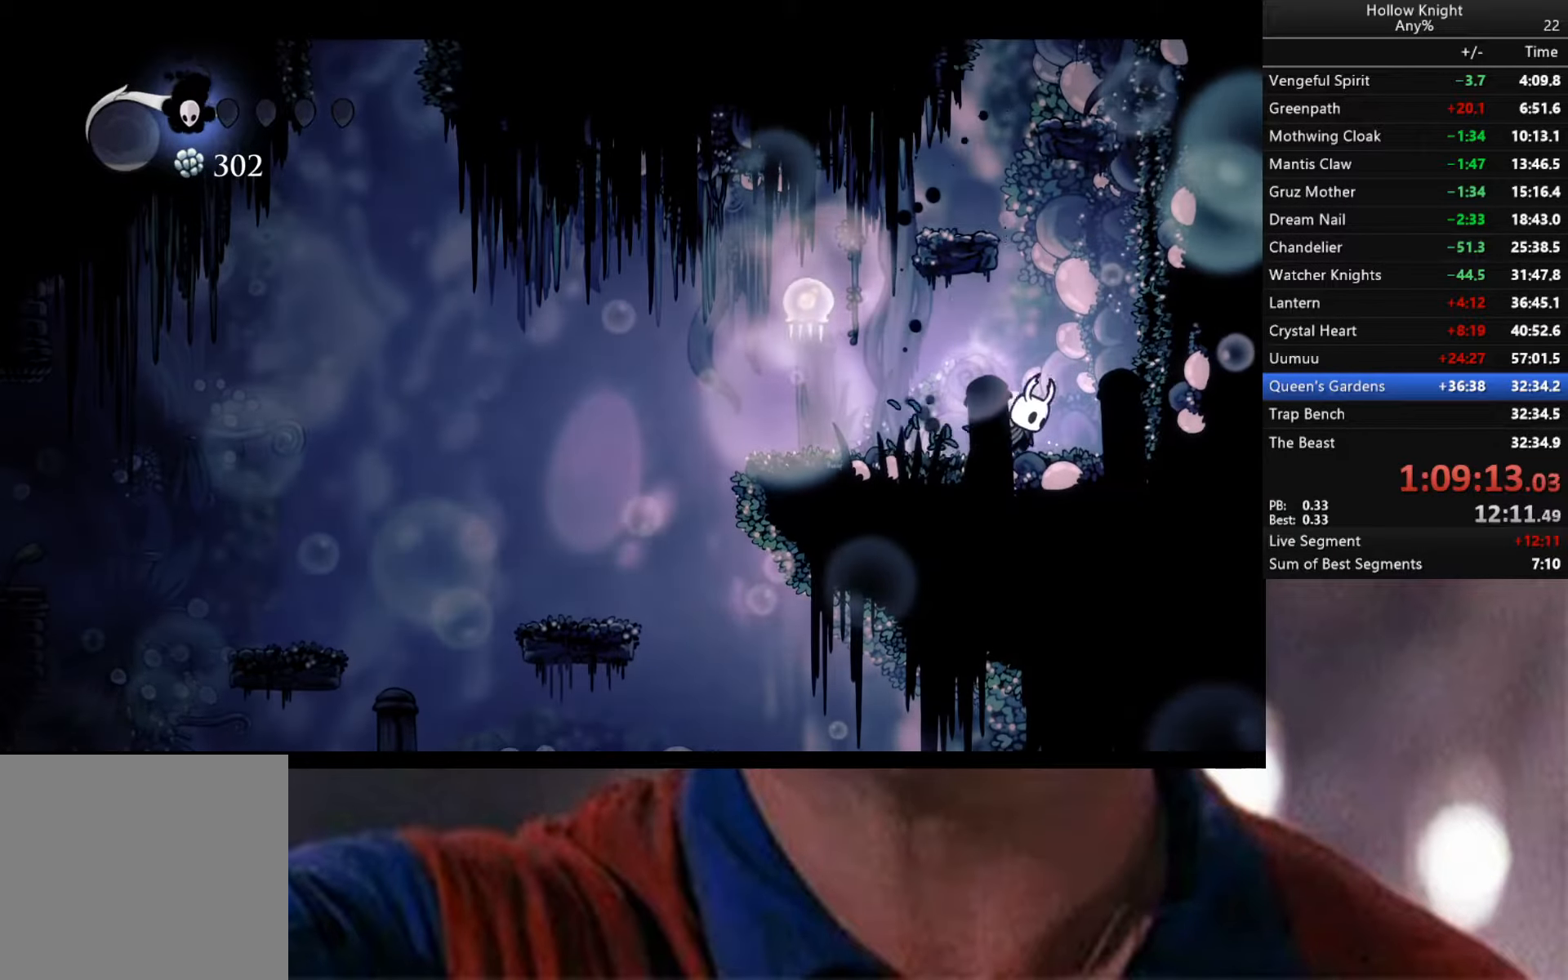
{"buttons": ["A"], "left_stick": "left", "right_stick": "center", "events": [[117, "left_stick", "center"], [184, "left_stick", "left"]]}
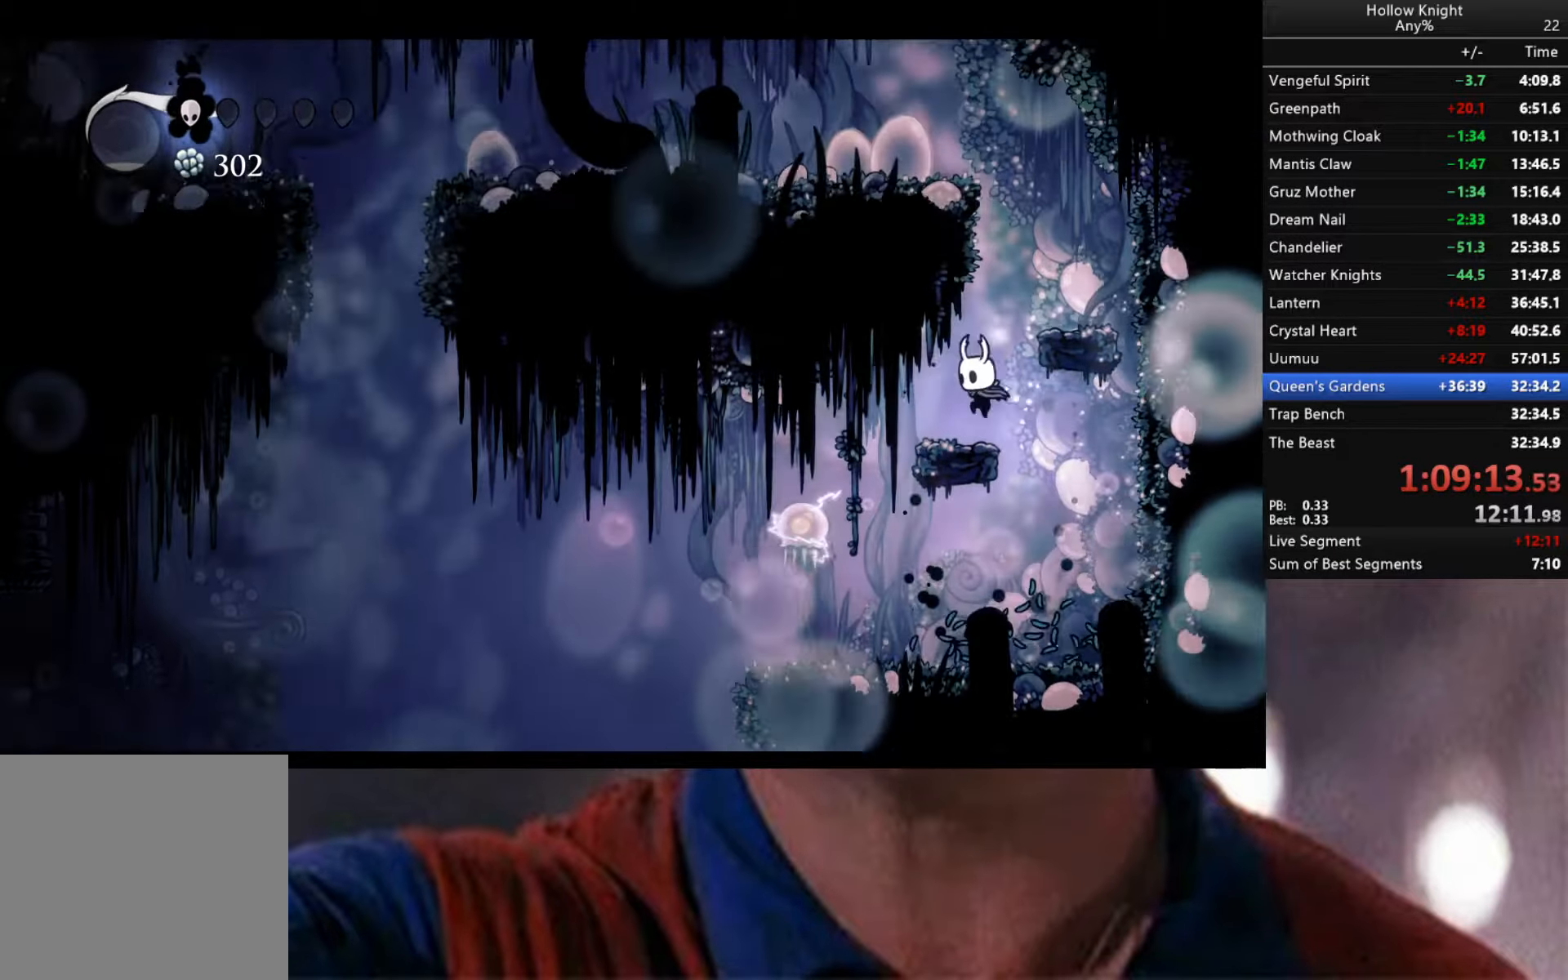
{"buttons": [], "left_stick": "center", "right_stick": "center", "events": [[50, "A", "up"], [67, "left_stick", "center"]]}
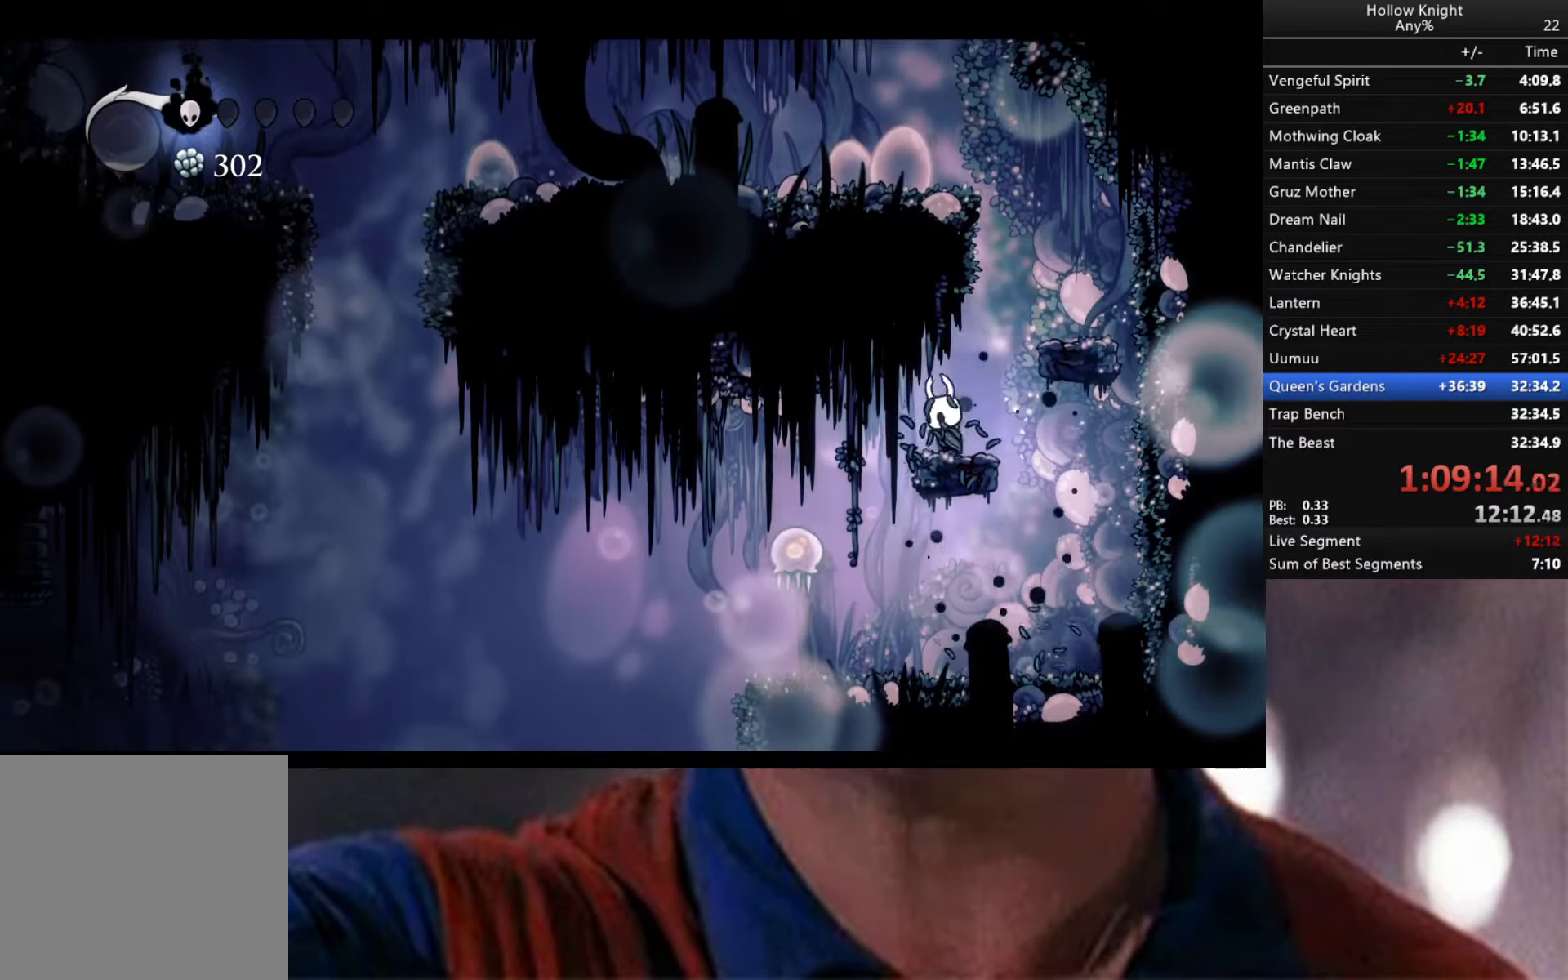
{"buttons": [], "left_stick": "center", "right_stick": "center", "events": [[184, "left_stick", "left"], [384, "left_stick", "center"]]}
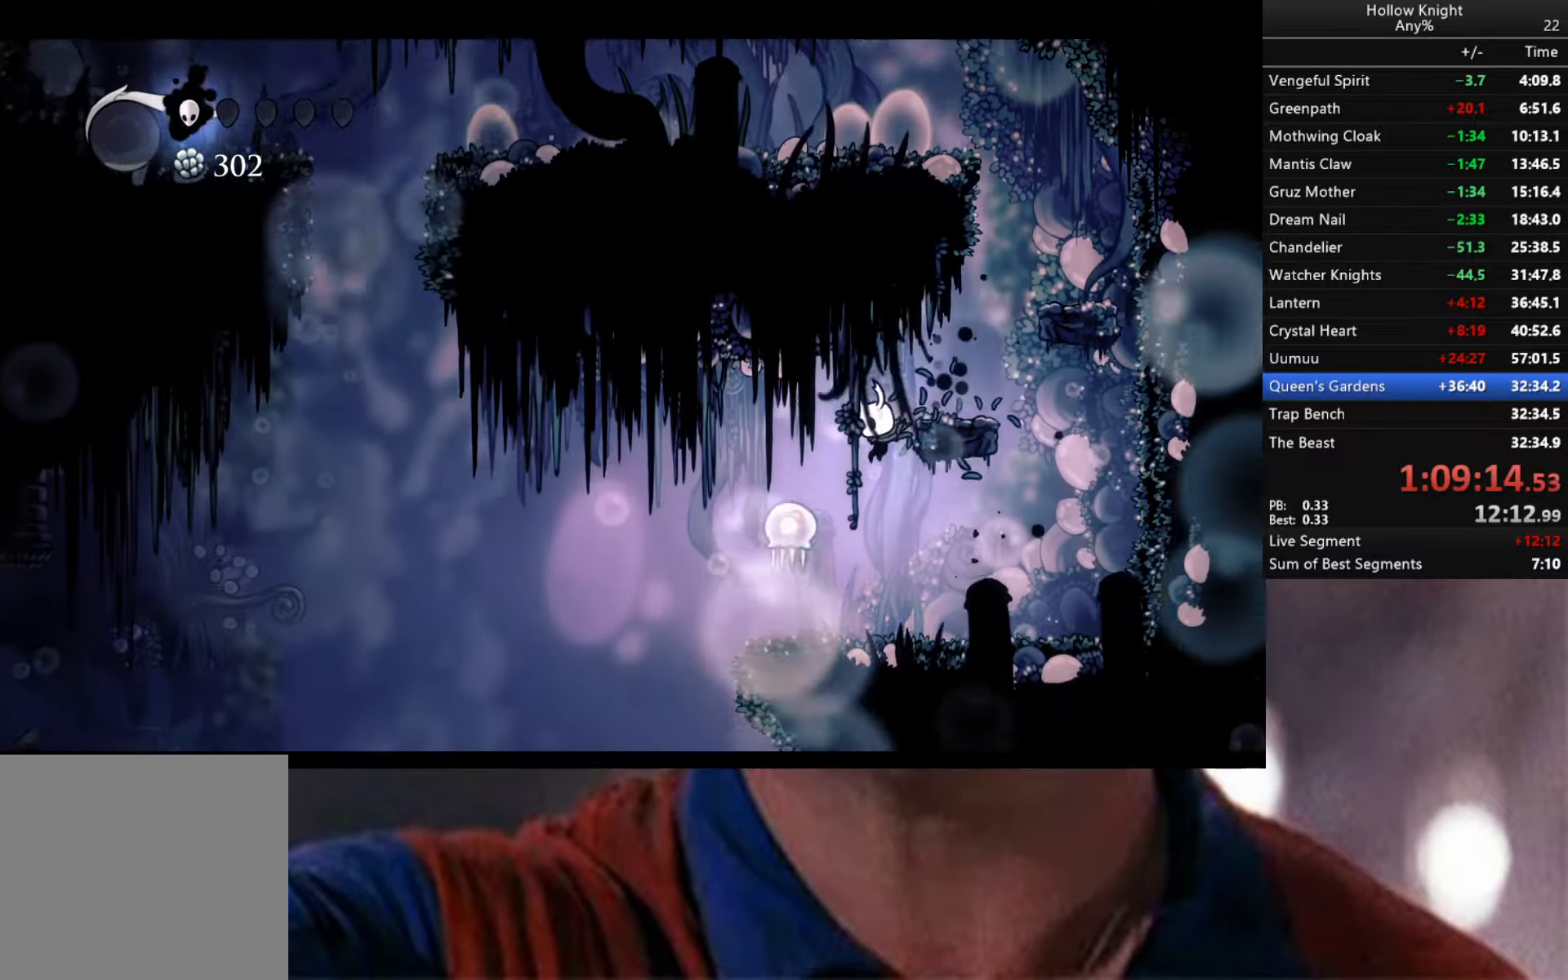
{"buttons": ["Y"], "left_stick": "center", "right_stick": "center", "events": [[200, "Y", "down"]]}
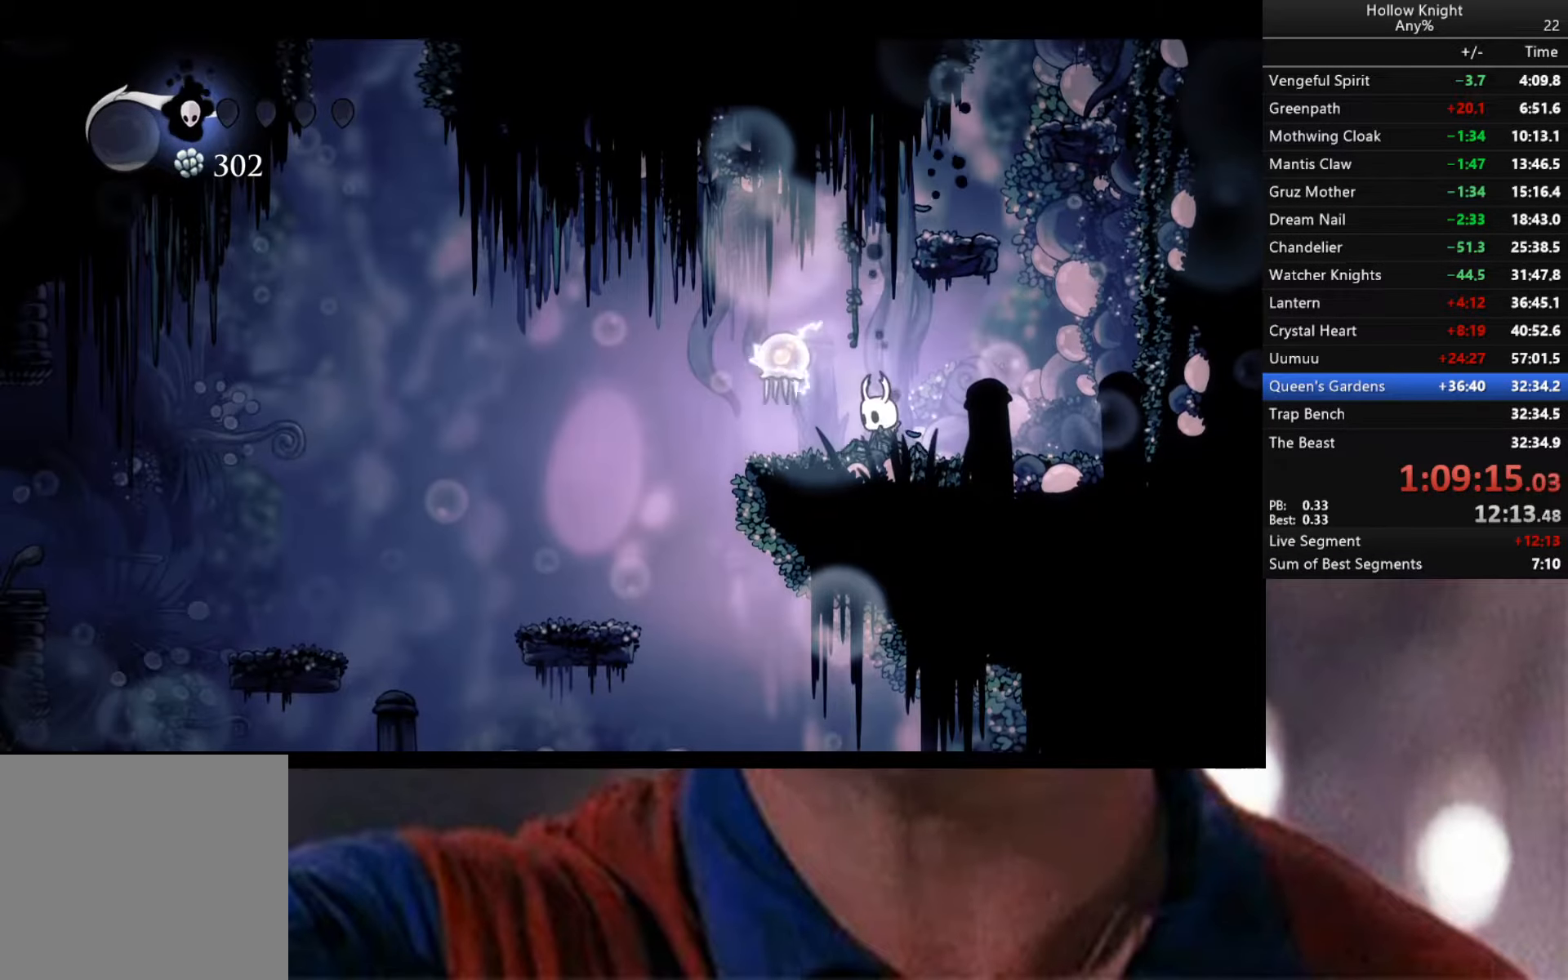
{"buttons": ["Y"], "left_stick": "center", "right_stick": "center", "events": [[117, "Y", "up"], [167, "Y", "down"]]}
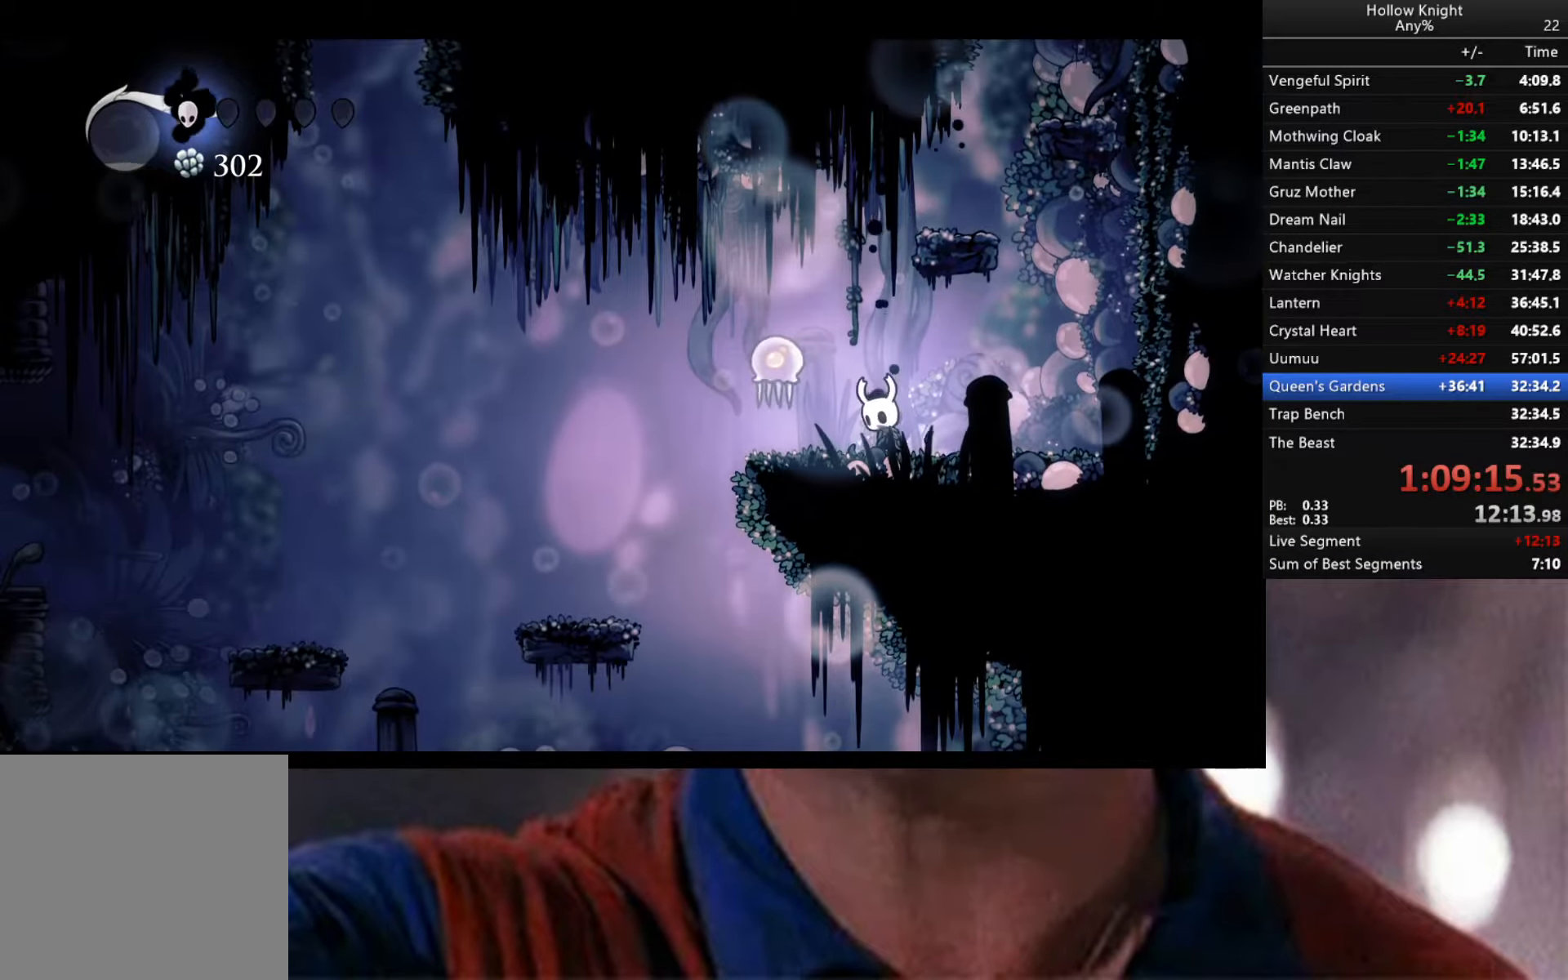
{"buttons": ["Y"], "left_stick": "center", "right_stick": "center", "events": []}
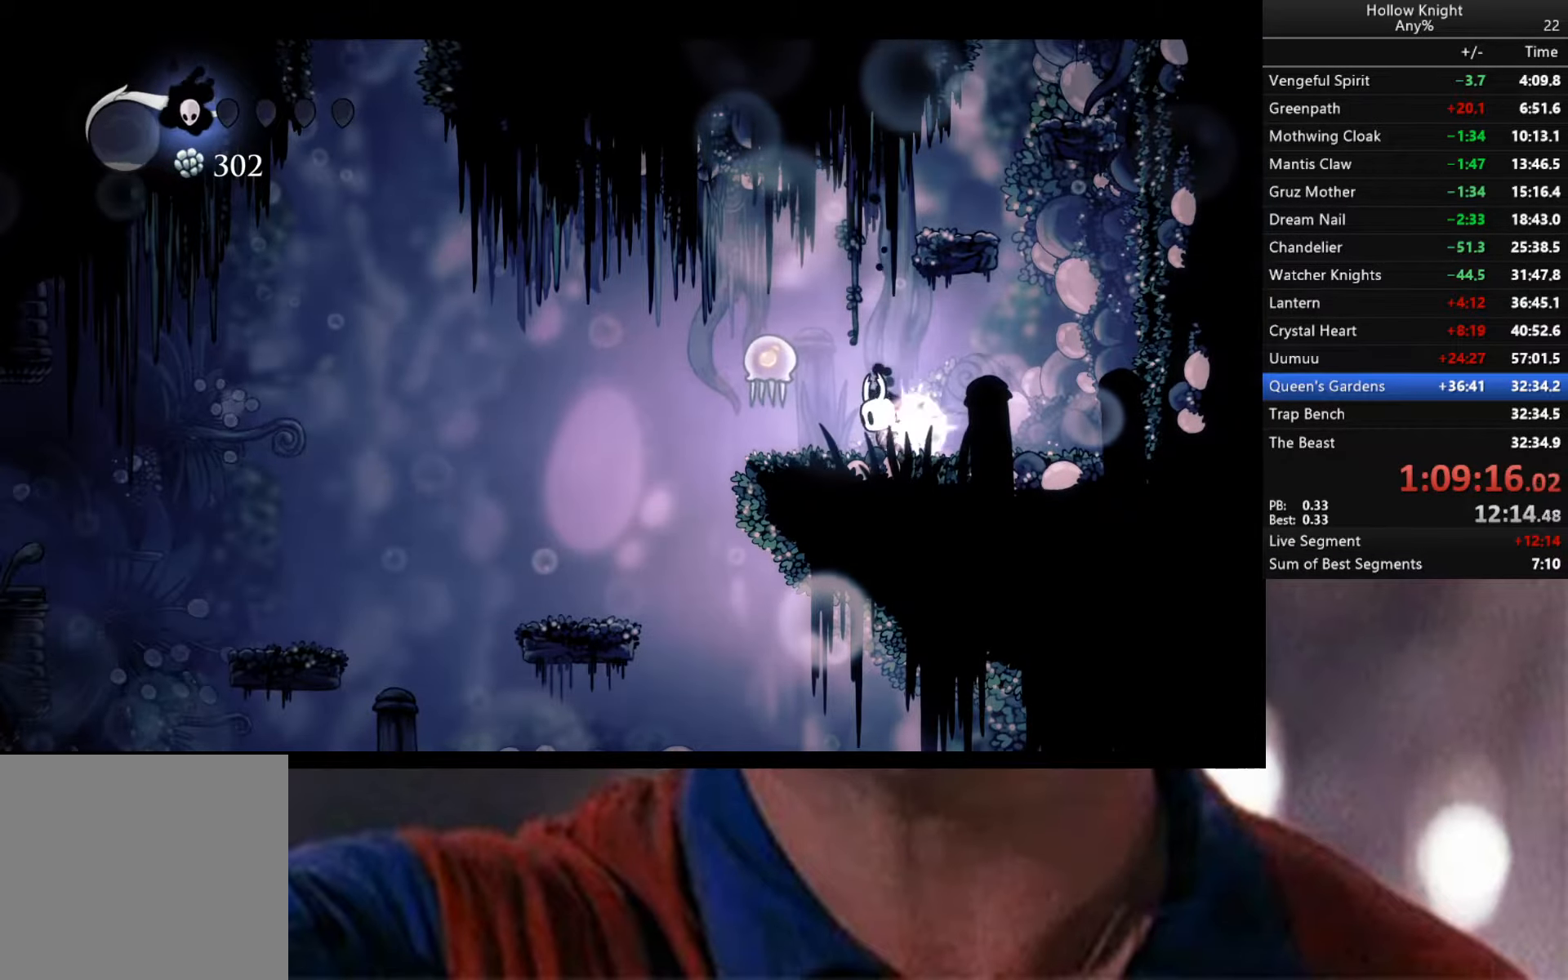
{"buttons": ["Y"], "left_stick": "center", "right_stick": "center", "events": []}
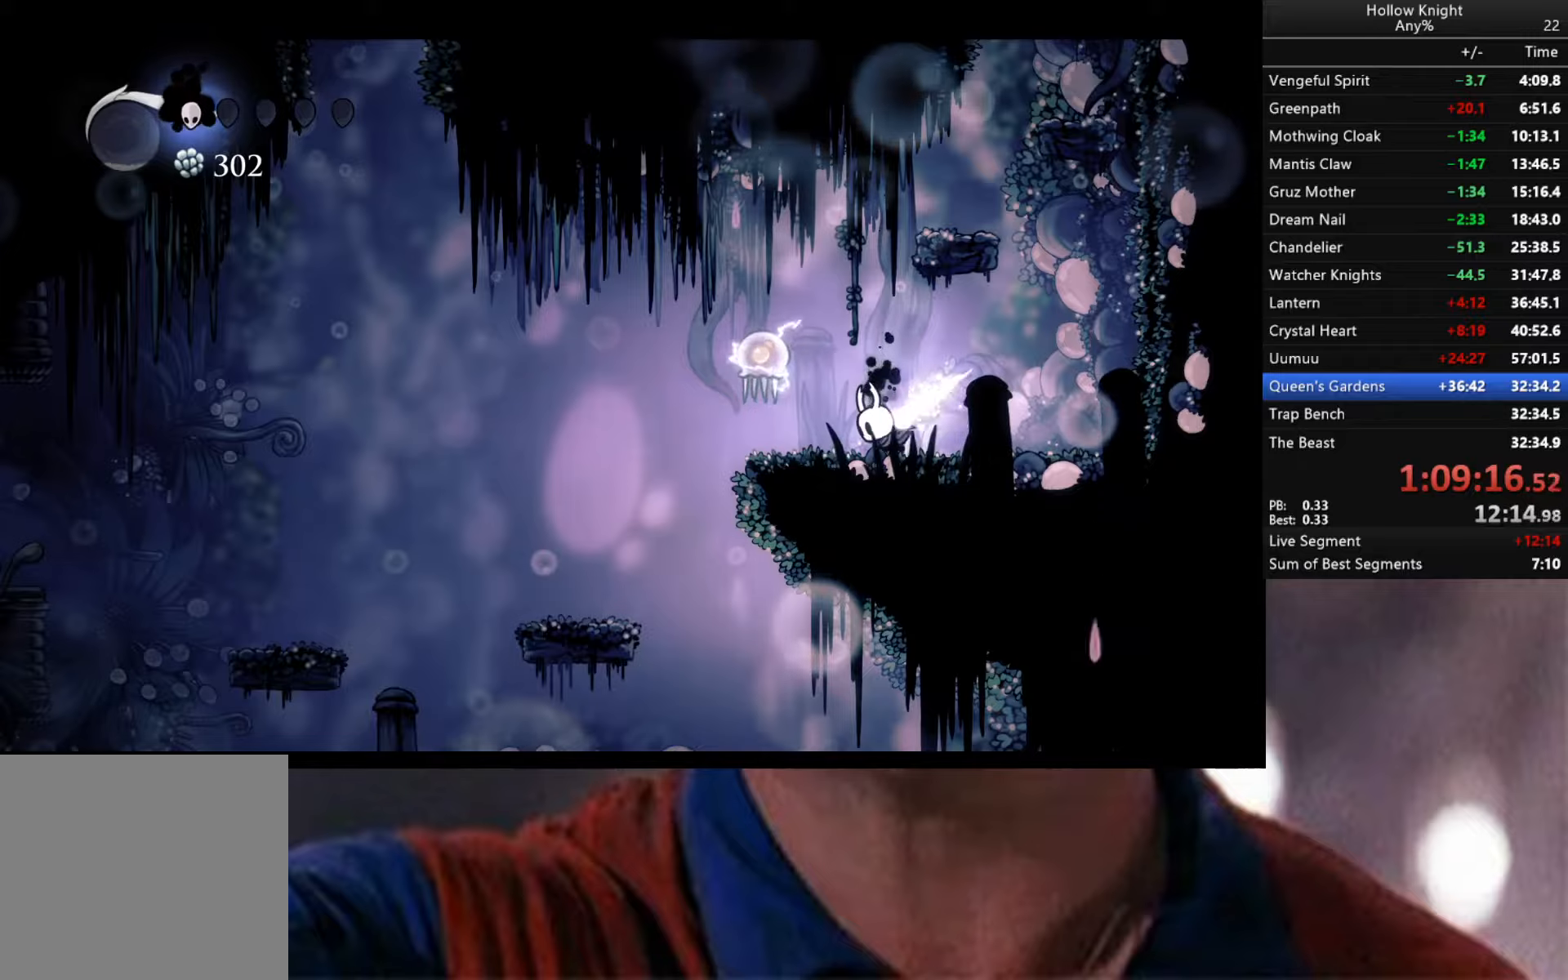
{"buttons": [], "left_stick": "left", "right_stick": "center", "events": [[316, "Y", "up"], [466, "left_stick", "left"]]}
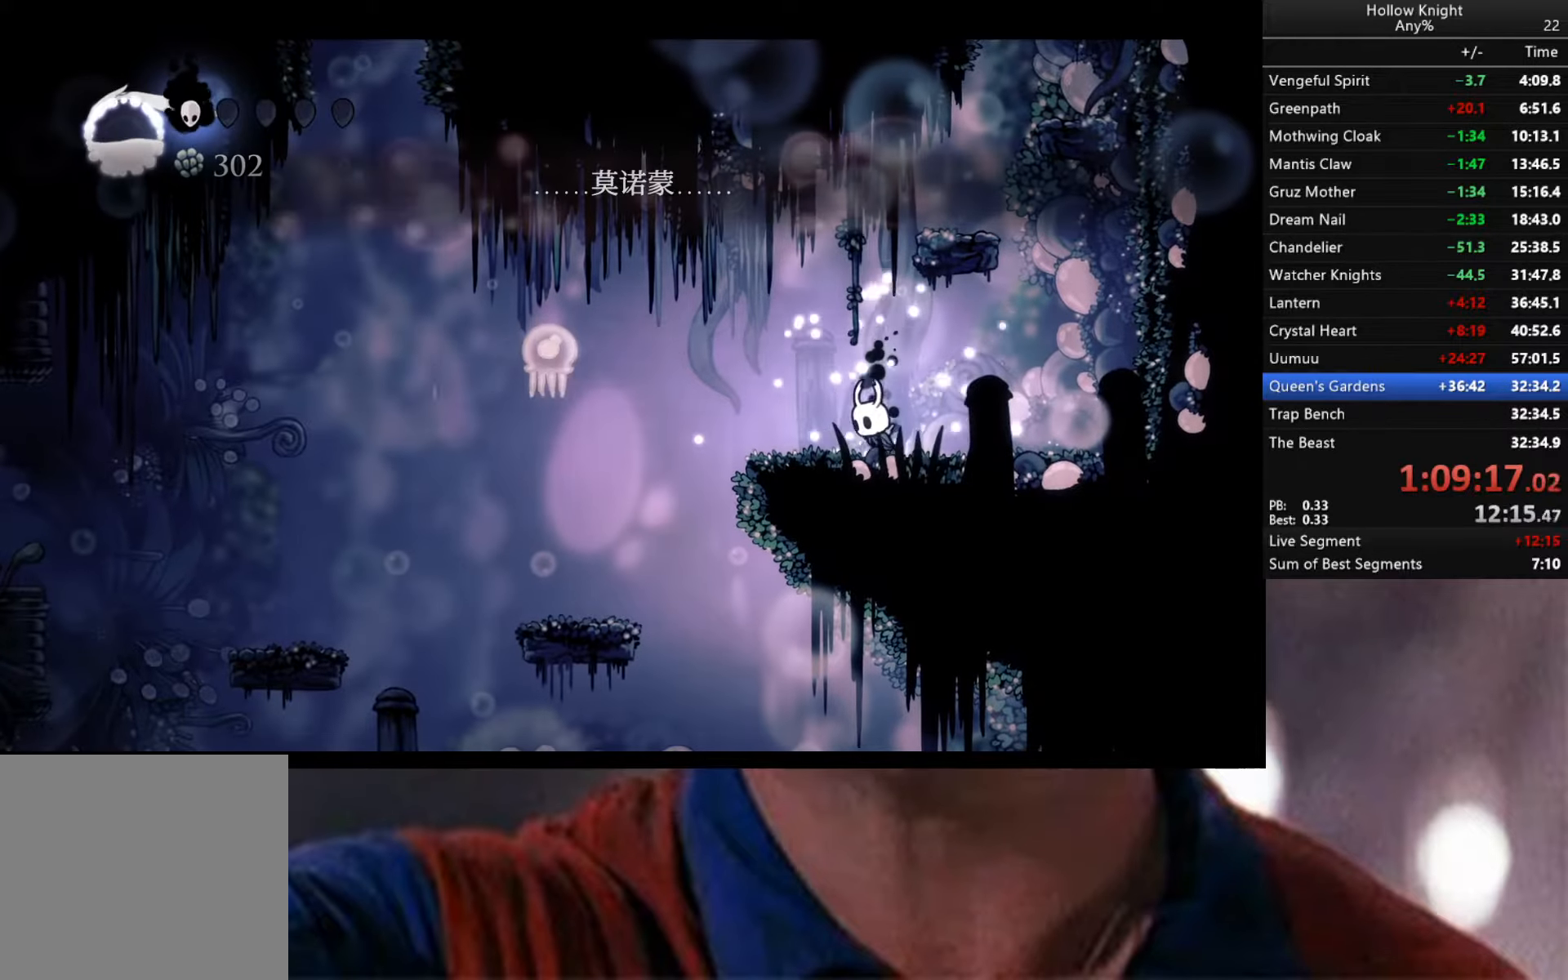
{"buttons": [], "left_stick": "left", "right_stick": "center", "events": [[216, "A", "down"], [416, "A", "up"]]}
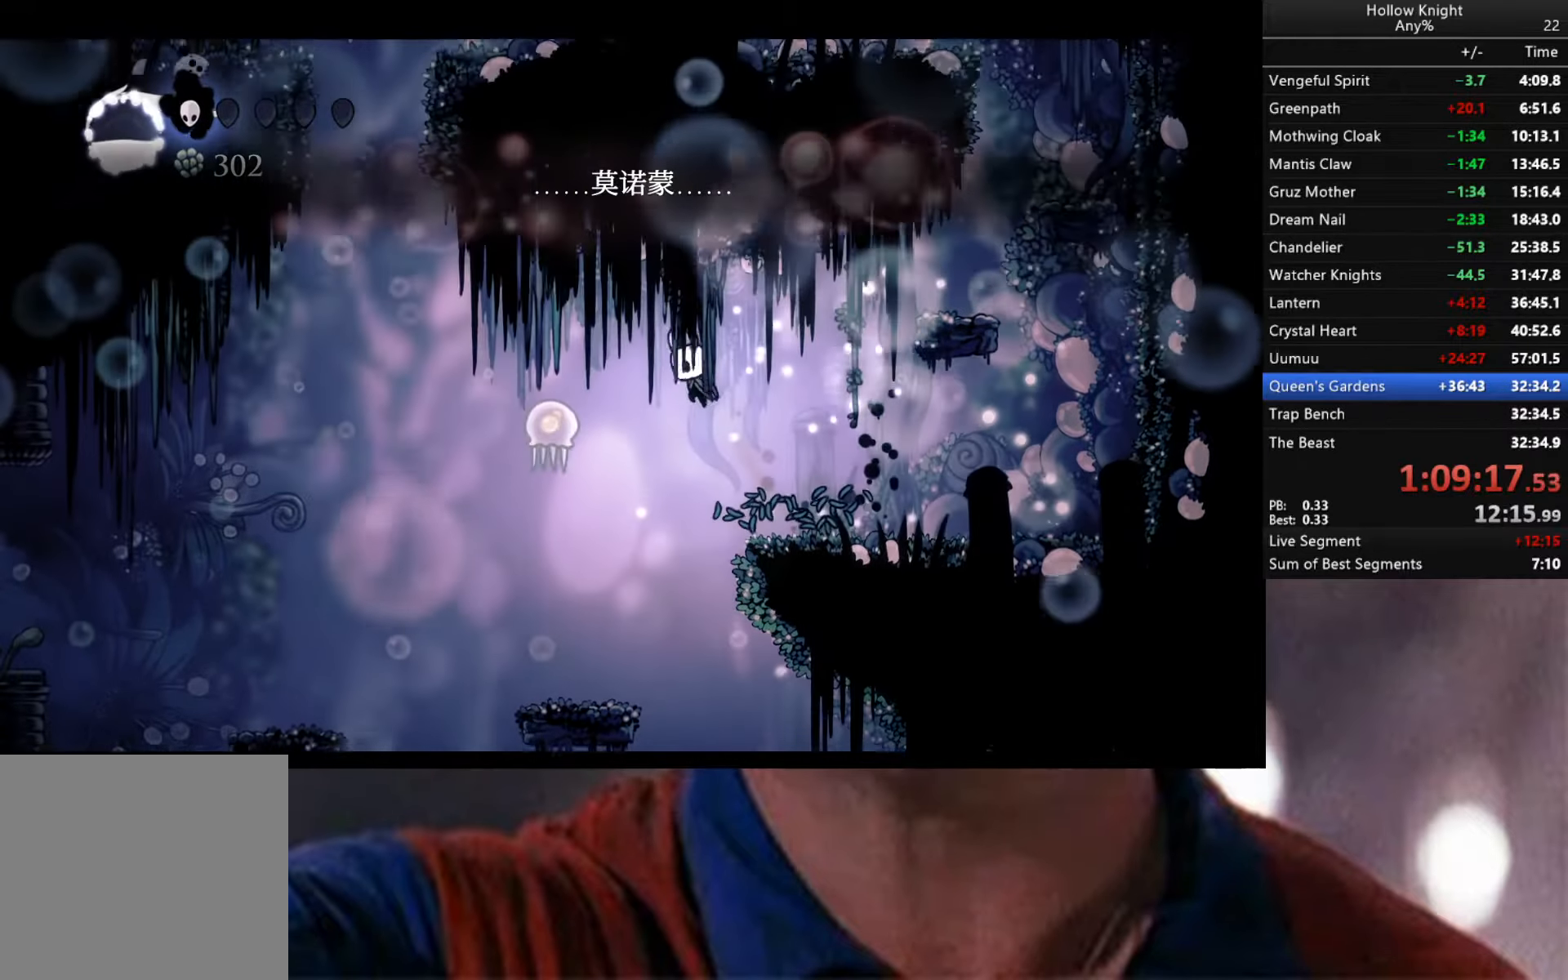
{"buttons": [], "left_stick": "left", "right_stick": "center", "events": [[83, "X", "down"], [233, "X", "up"]]}
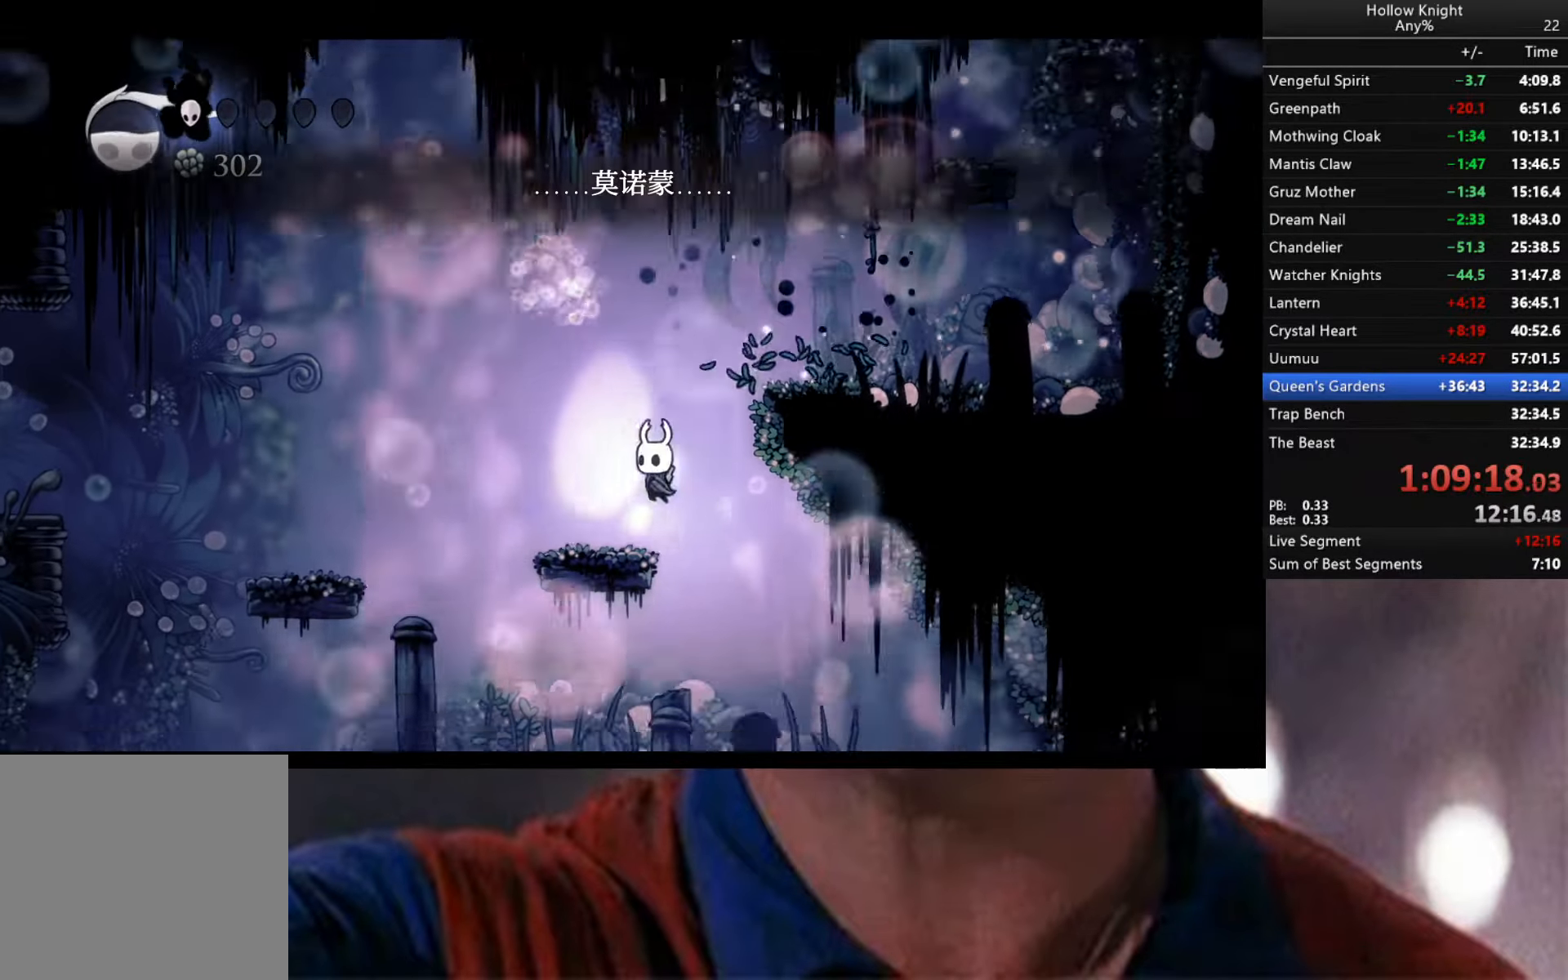
{"buttons": ["B"], "left_stick": "center", "right_stick": "center", "events": [[100, "left_stick", "center"], [166, "B", "down"]]}
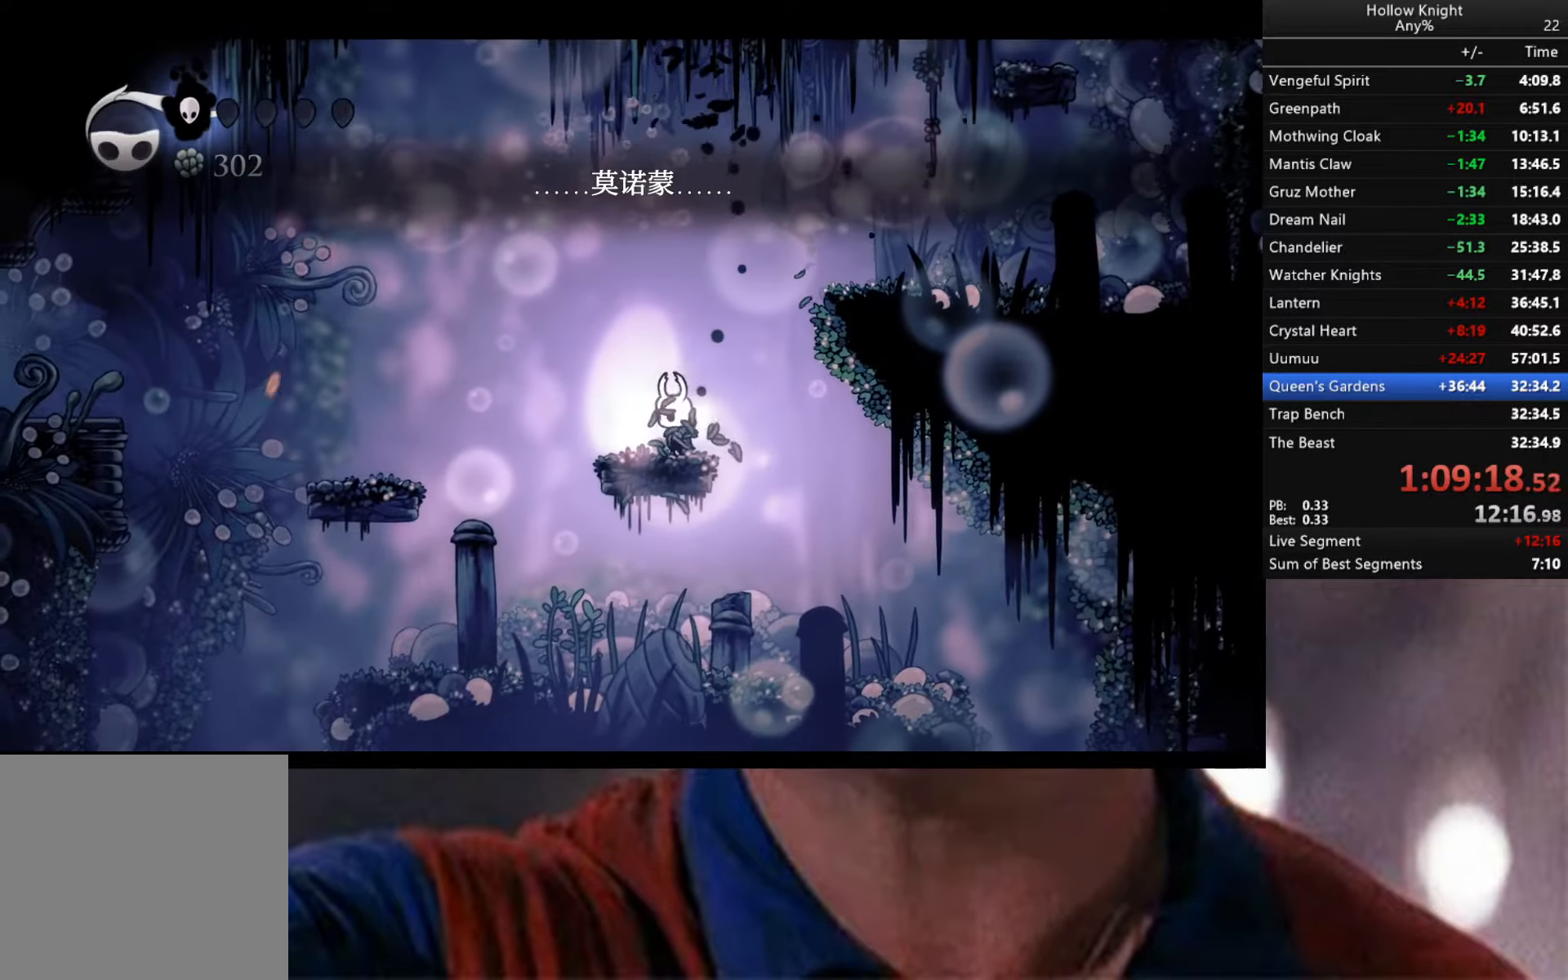
{"buttons": ["B"], "left_stick": "center", "right_stick": "center", "events": []}
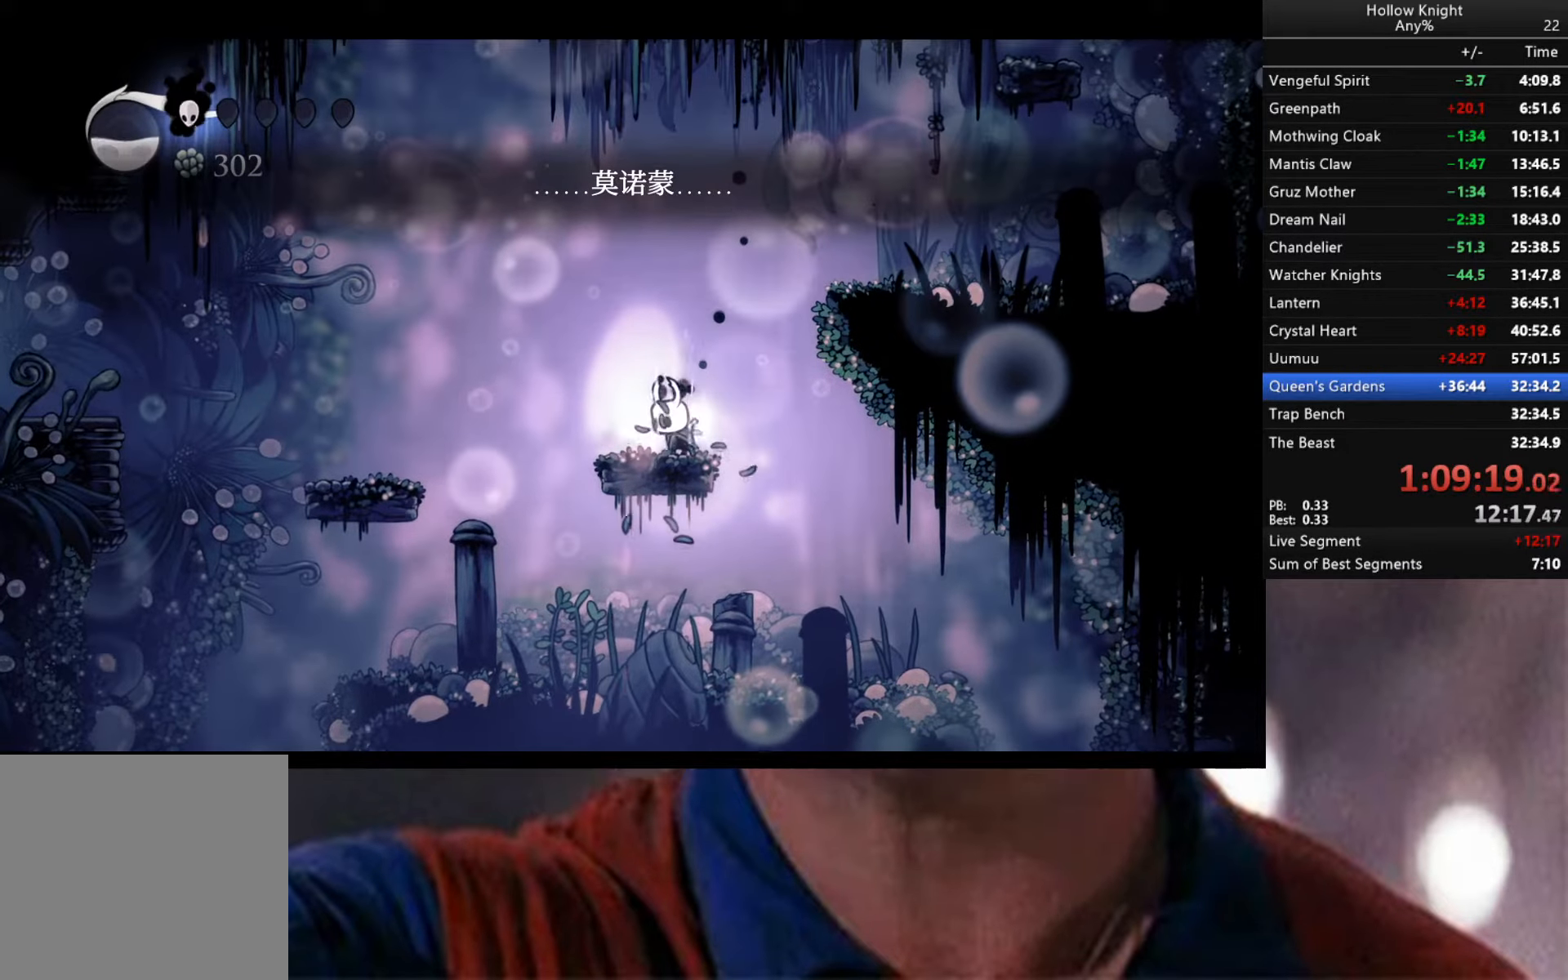
{"buttons": ["B"], "left_stick": "center", "right_stick": "center", "events": []}
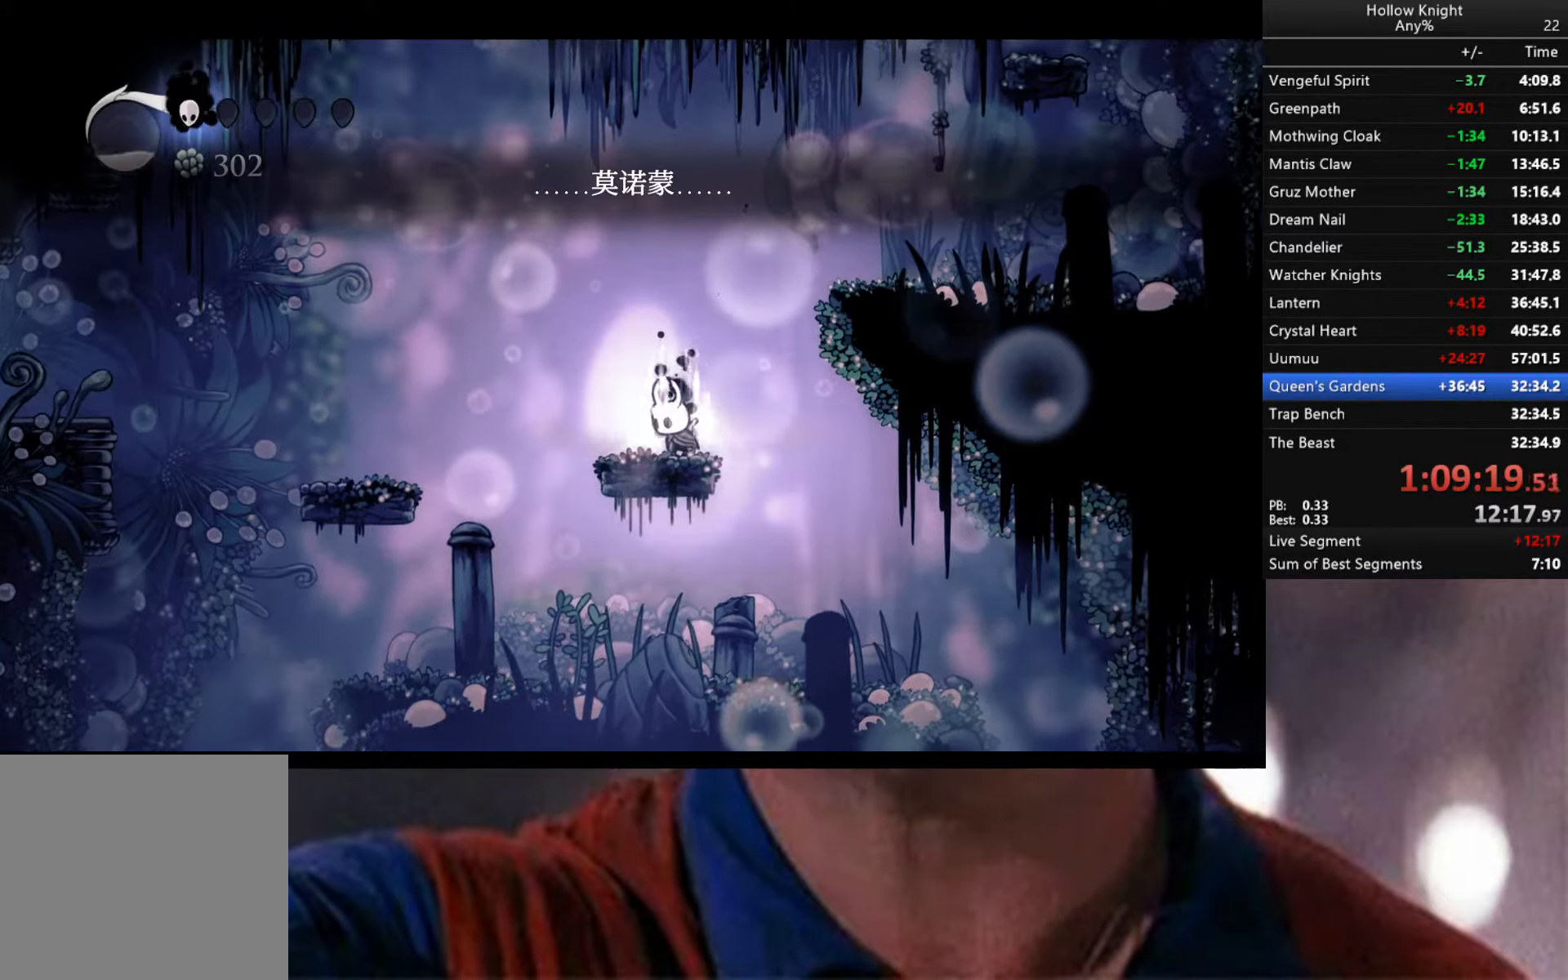
{"buttons": [], "left_stick": "left", "right_stick": "center", "events": [[283, "B", "up"], [483, "left_stick", "left"]]}
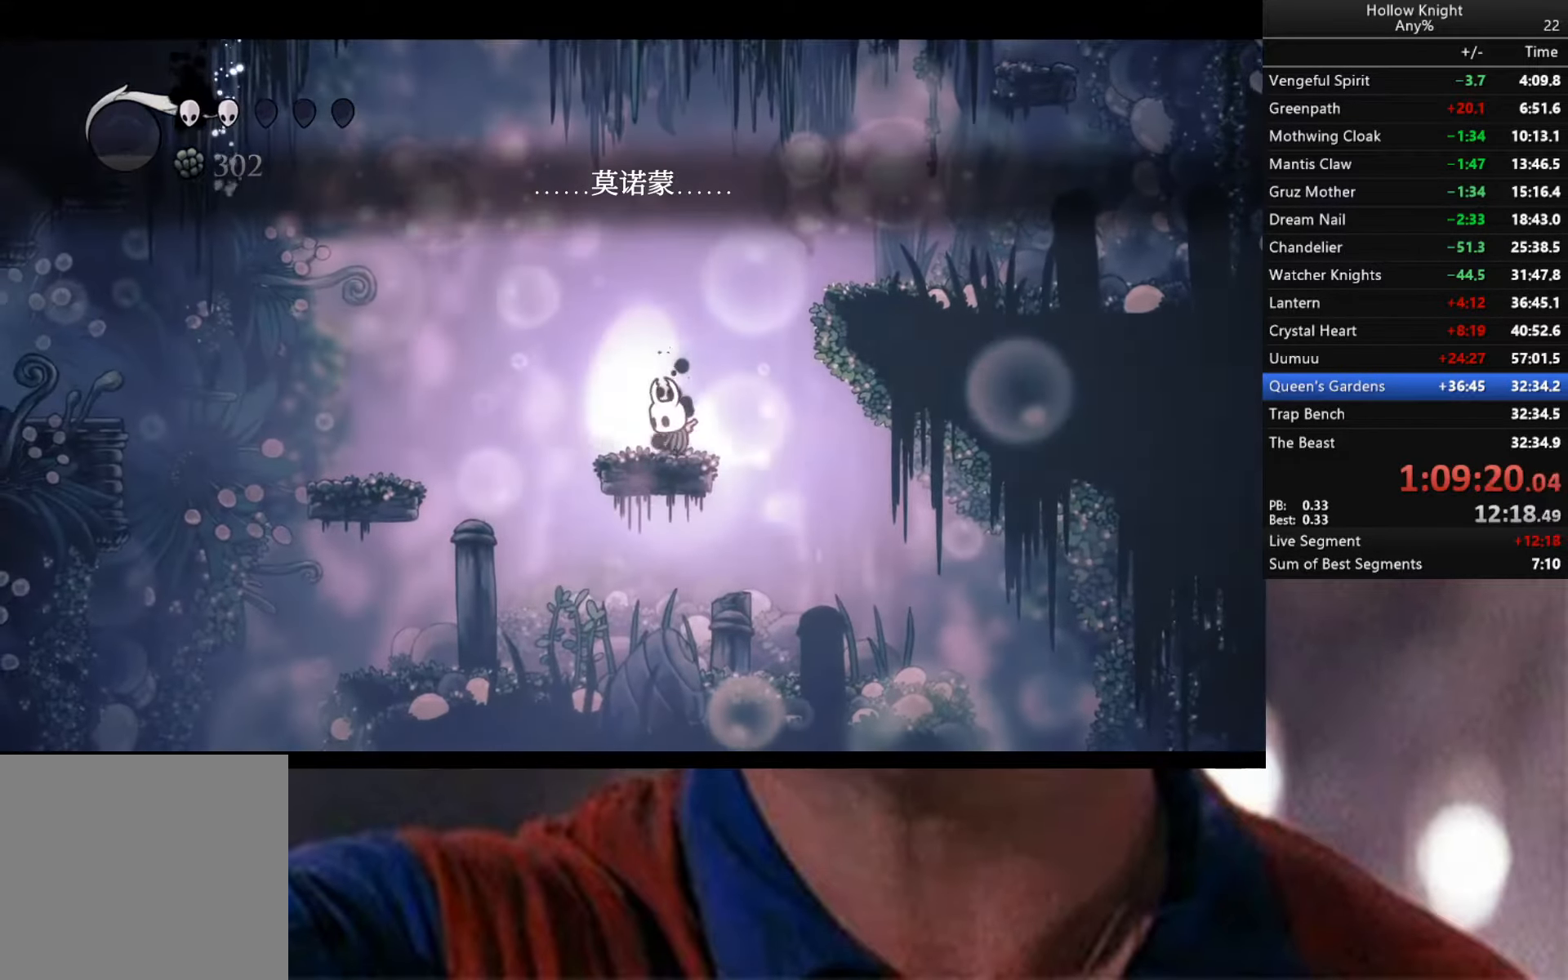
{"buttons": [], "left_stick": "right", "right_stick": "center", "events": [[416, "left_stick", "center"], [483, "left_stick", "right"]]}
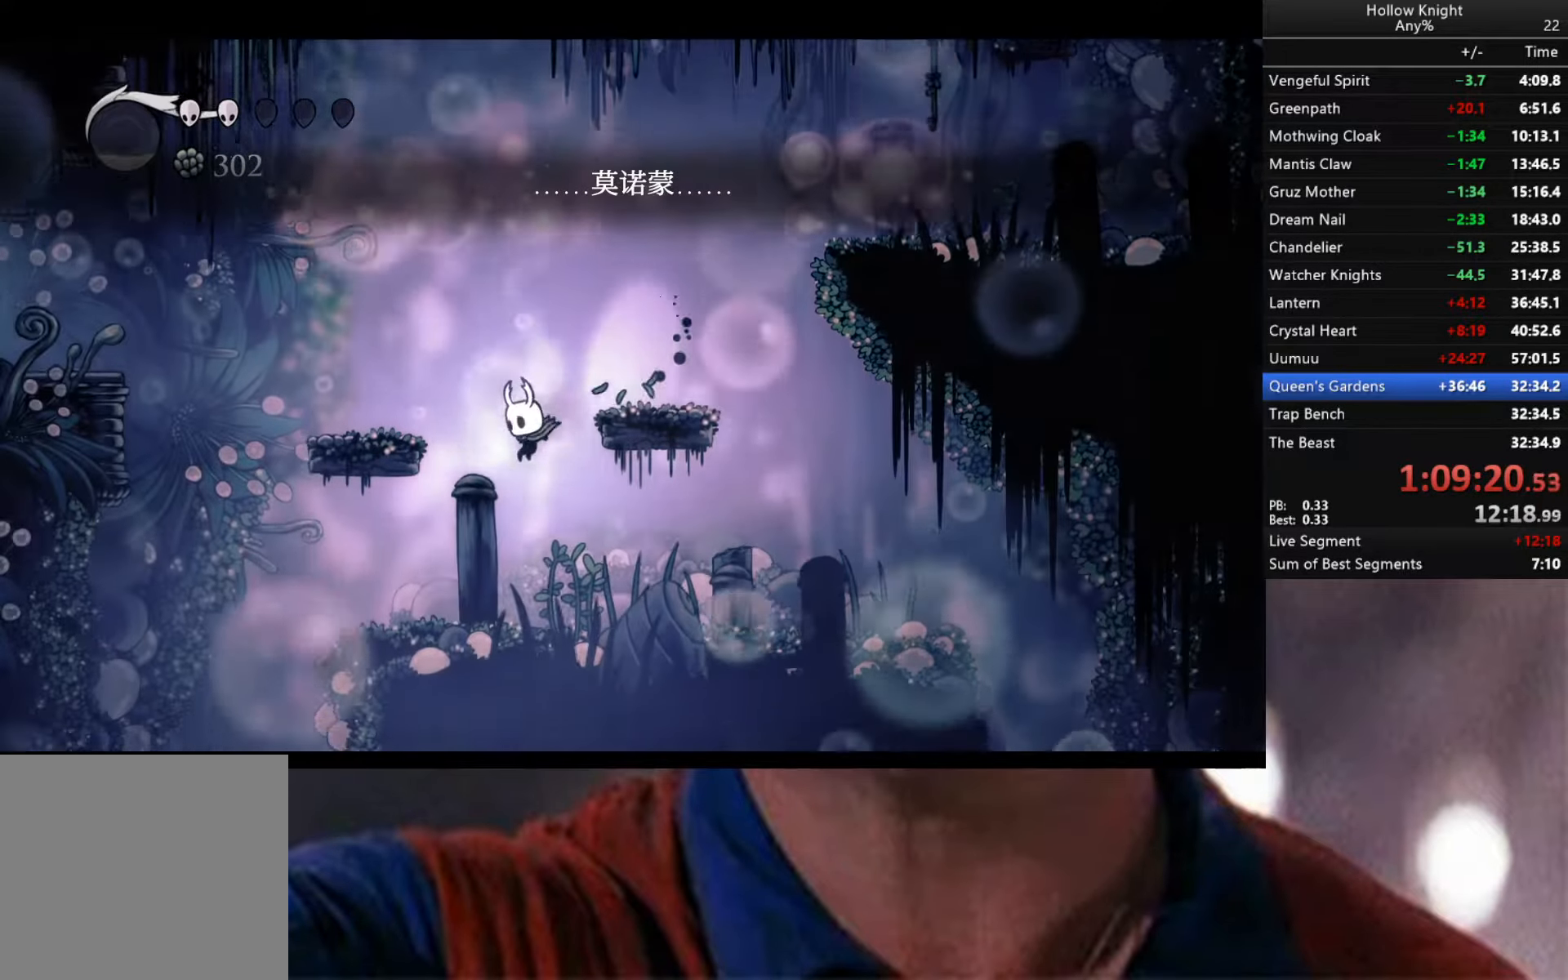
{"buttons": [], "left_stick": "left", "right_stick": "center", "events": [[116, "X", "down"], [133, "left_stick", "center"], [183, "X", "up"], [383, "left_stick", "left"]]}
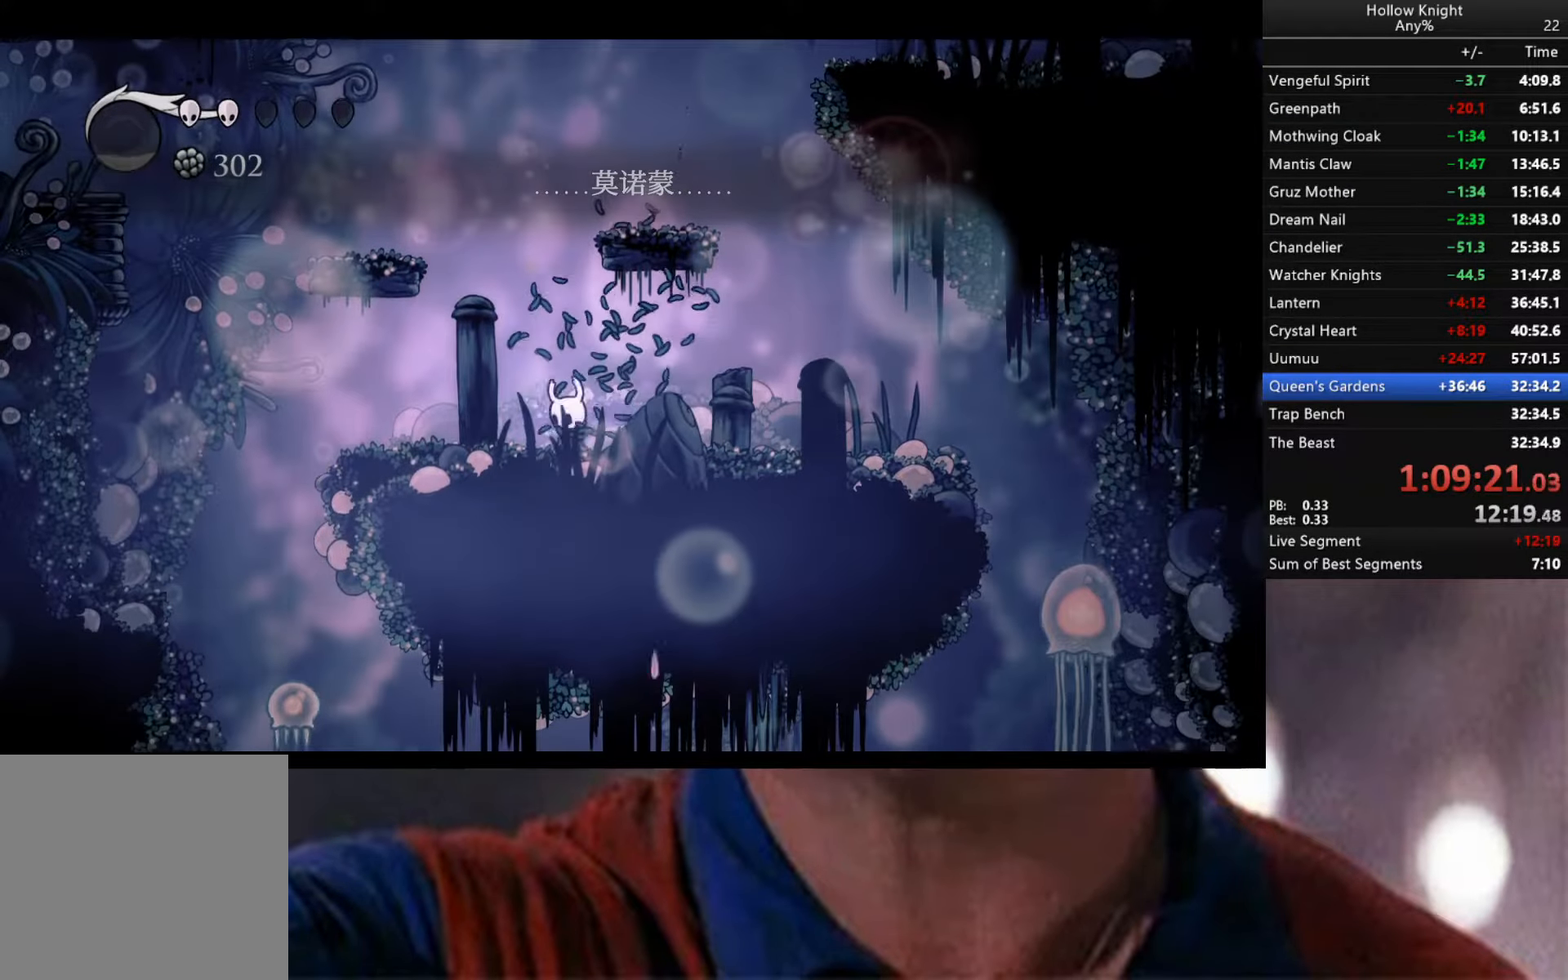
{"buttons": [], "left_stick": "left", "right_stick": "center", "events": []}
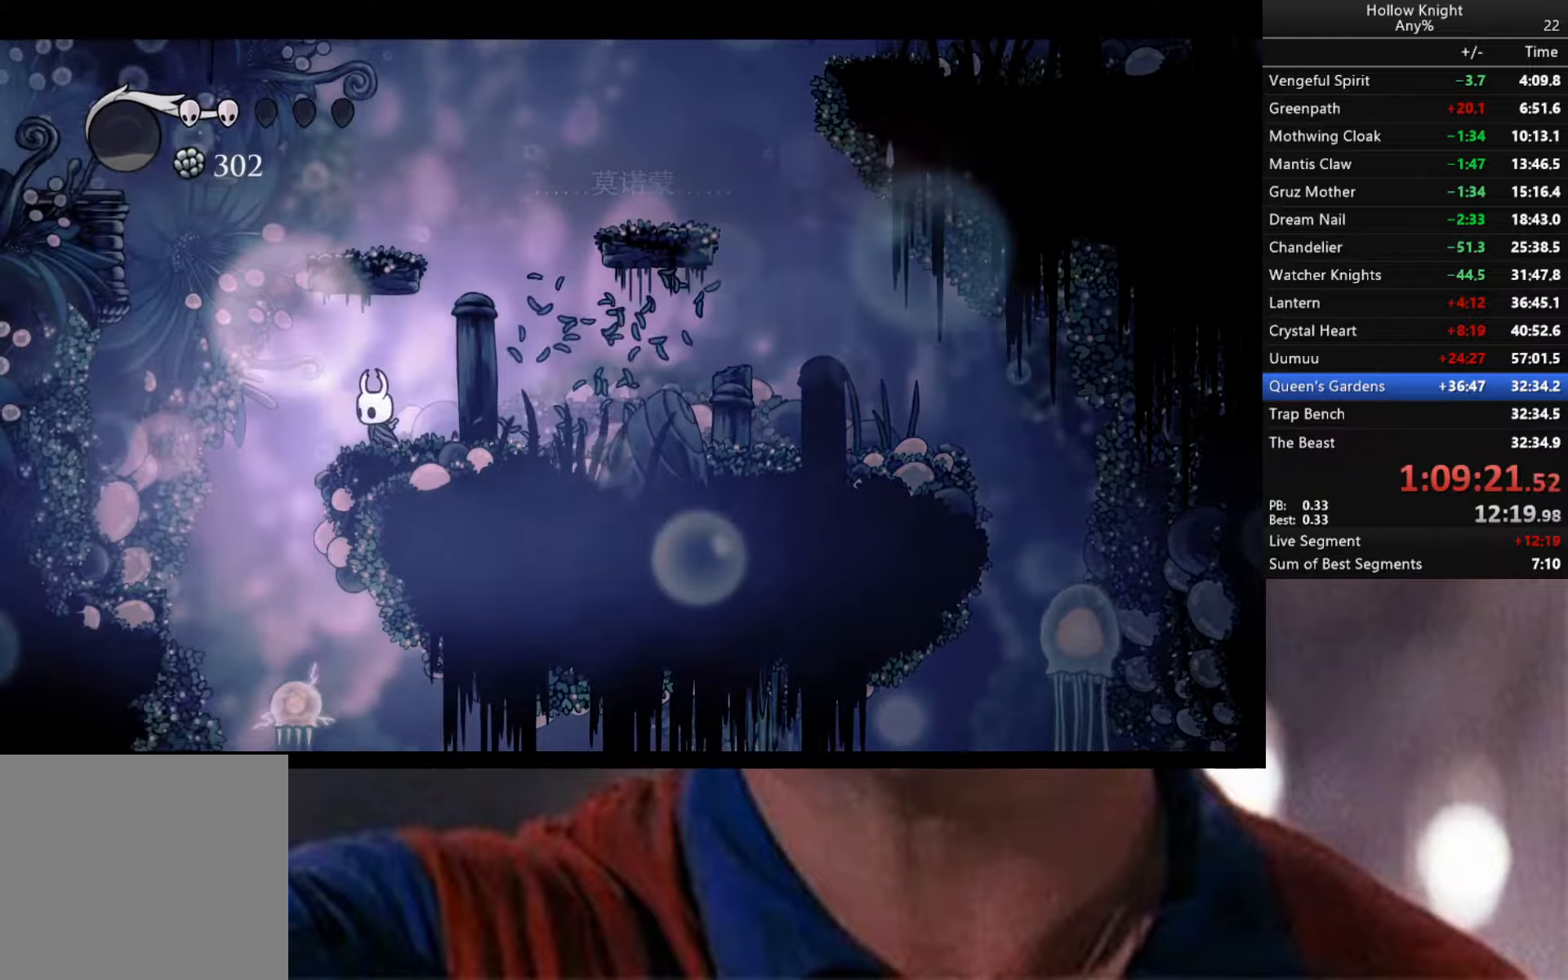
{"buttons": [], "left_stick": "left", "right_stick": "center", "events": []}
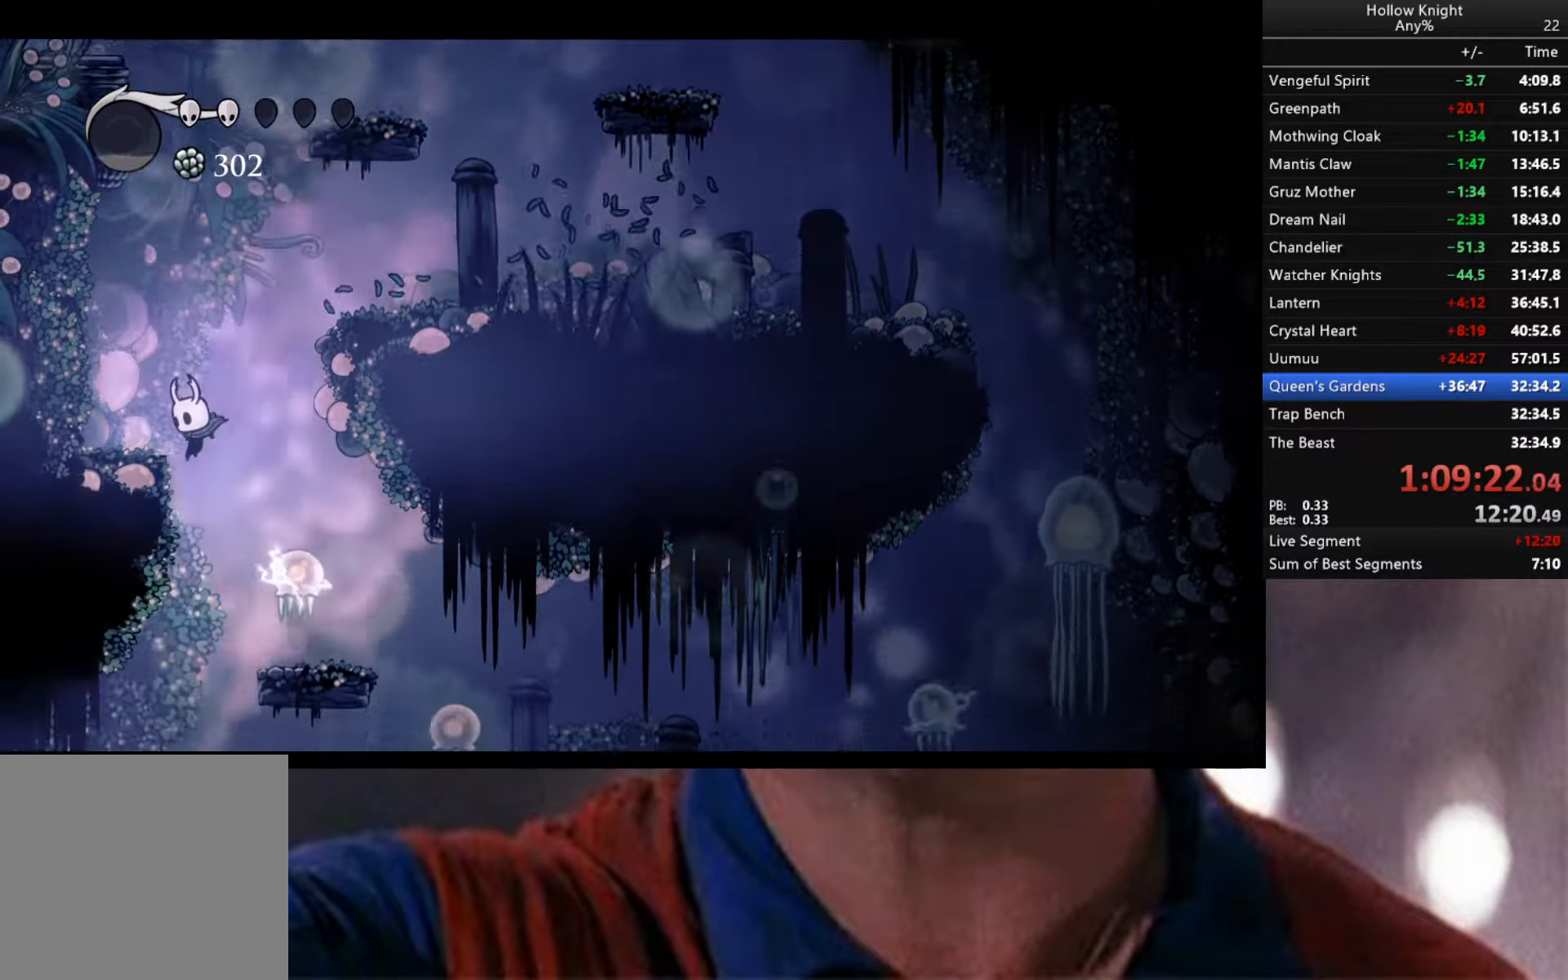
{"buttons": [], "left_stick": "left", "right_stick": "center", "events": [[283, "left_stick", "right"], [300, "X", "down"], [450, "X", "up"], [467, "left_stick", "left"]]}
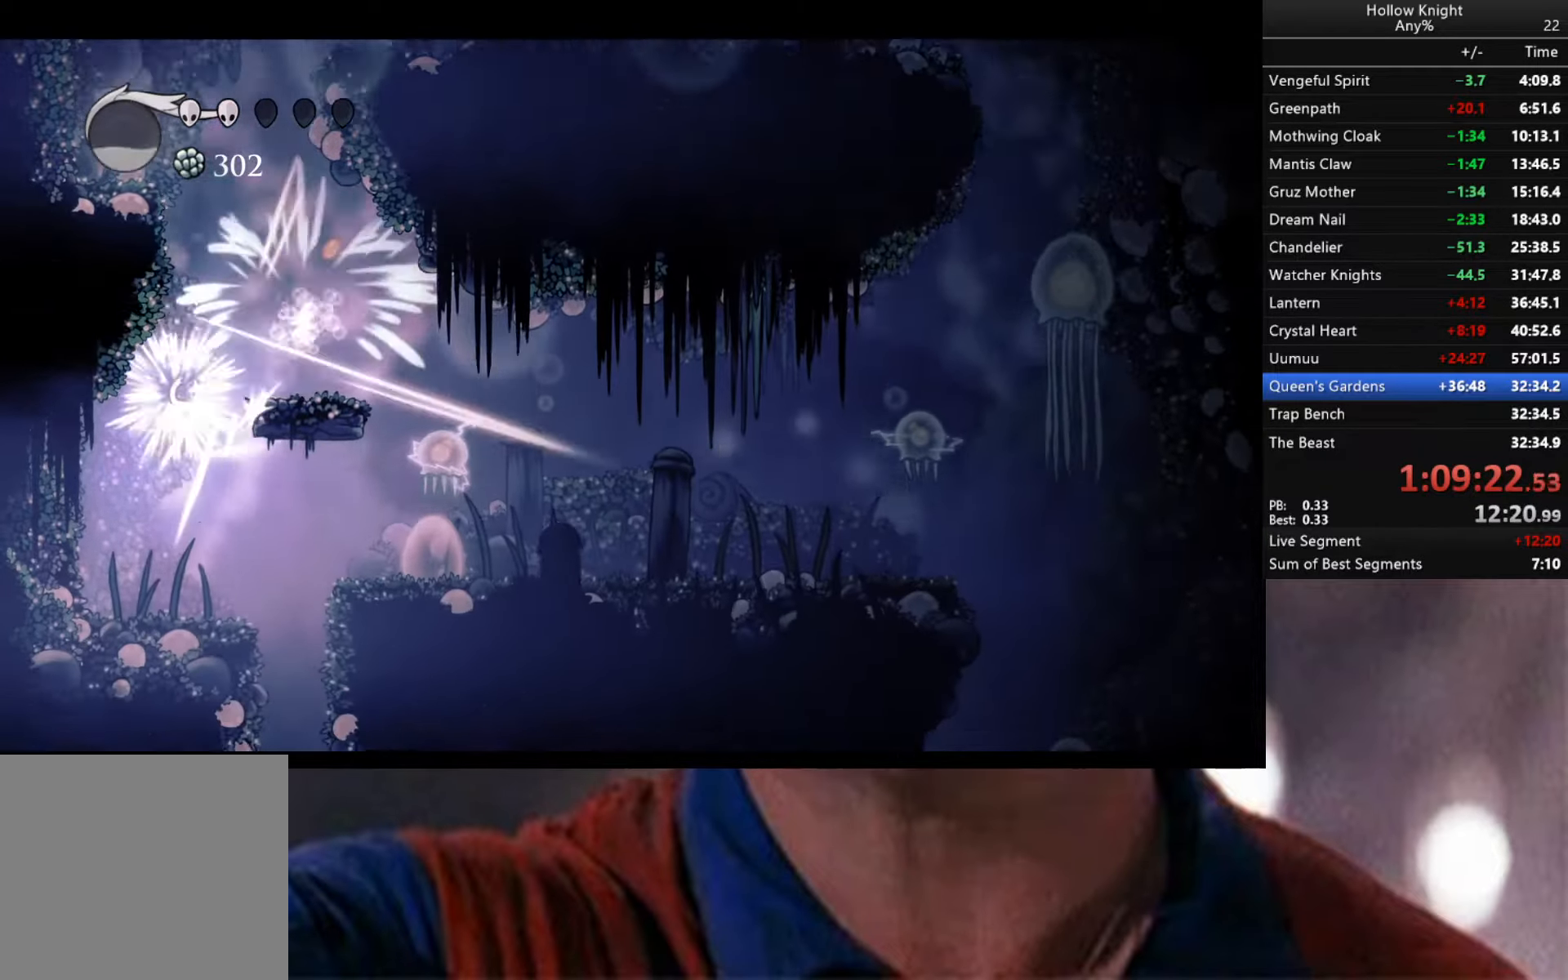
{"buttons": [], "left_stick": "right", "right_stick": "center", "events": [[317, "left_stick", "right"]]}
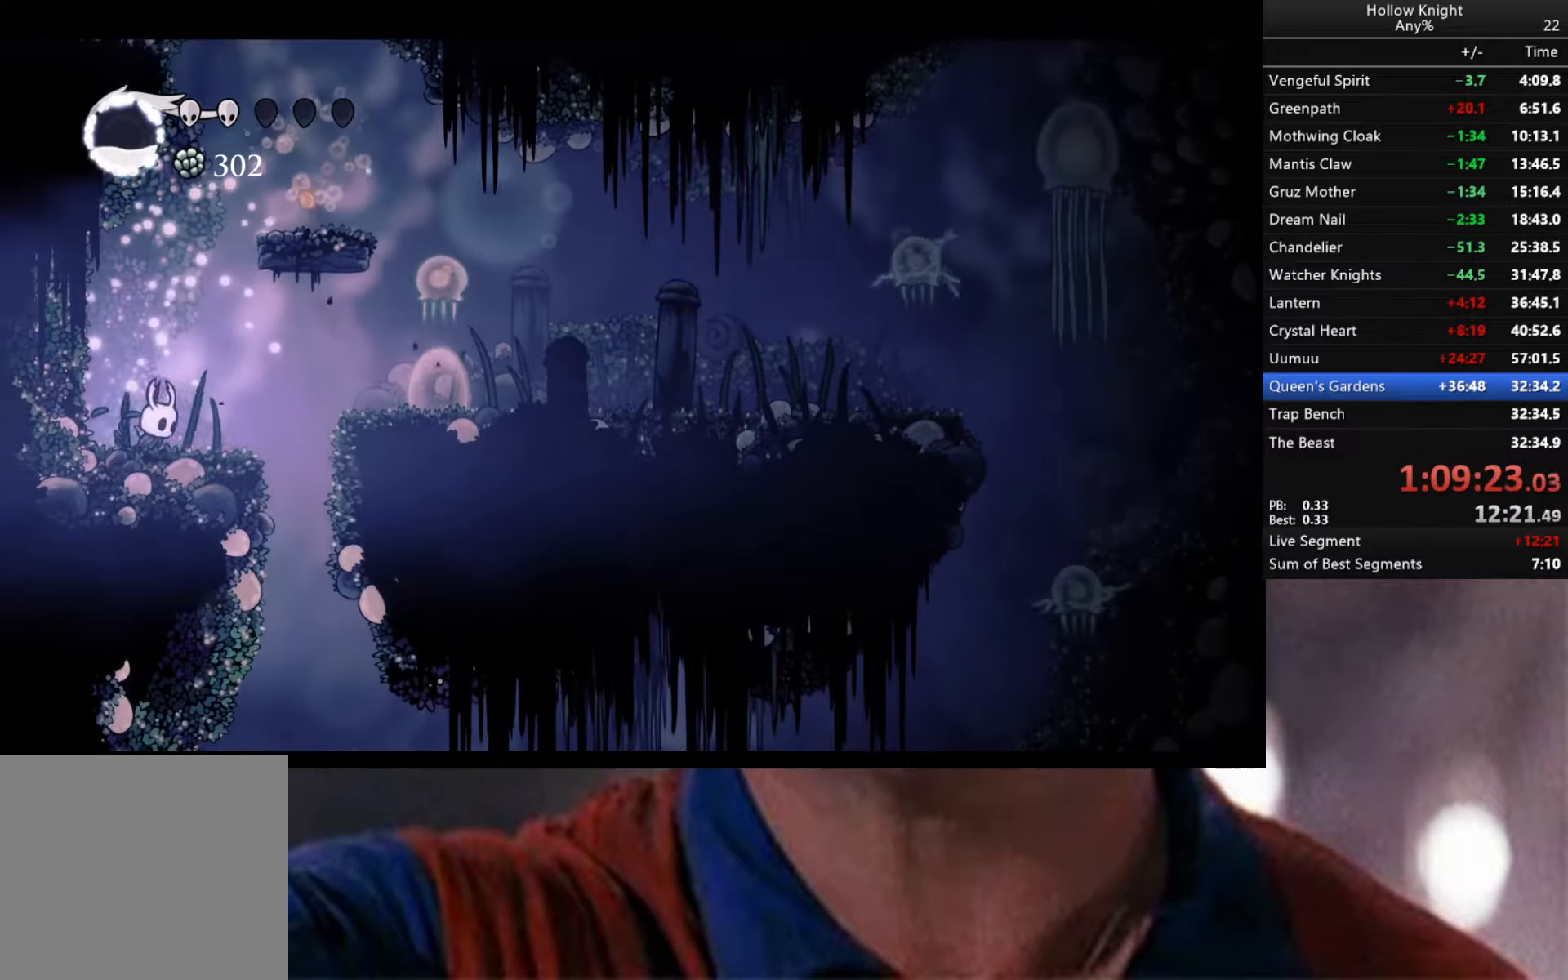
{"buttons": [], "left_stick": "right", "right_stick": "center", "events": [[233, "A", "down"], [283, "X", "down"], [417, "X", "up"], [467, "A", "up"]]}
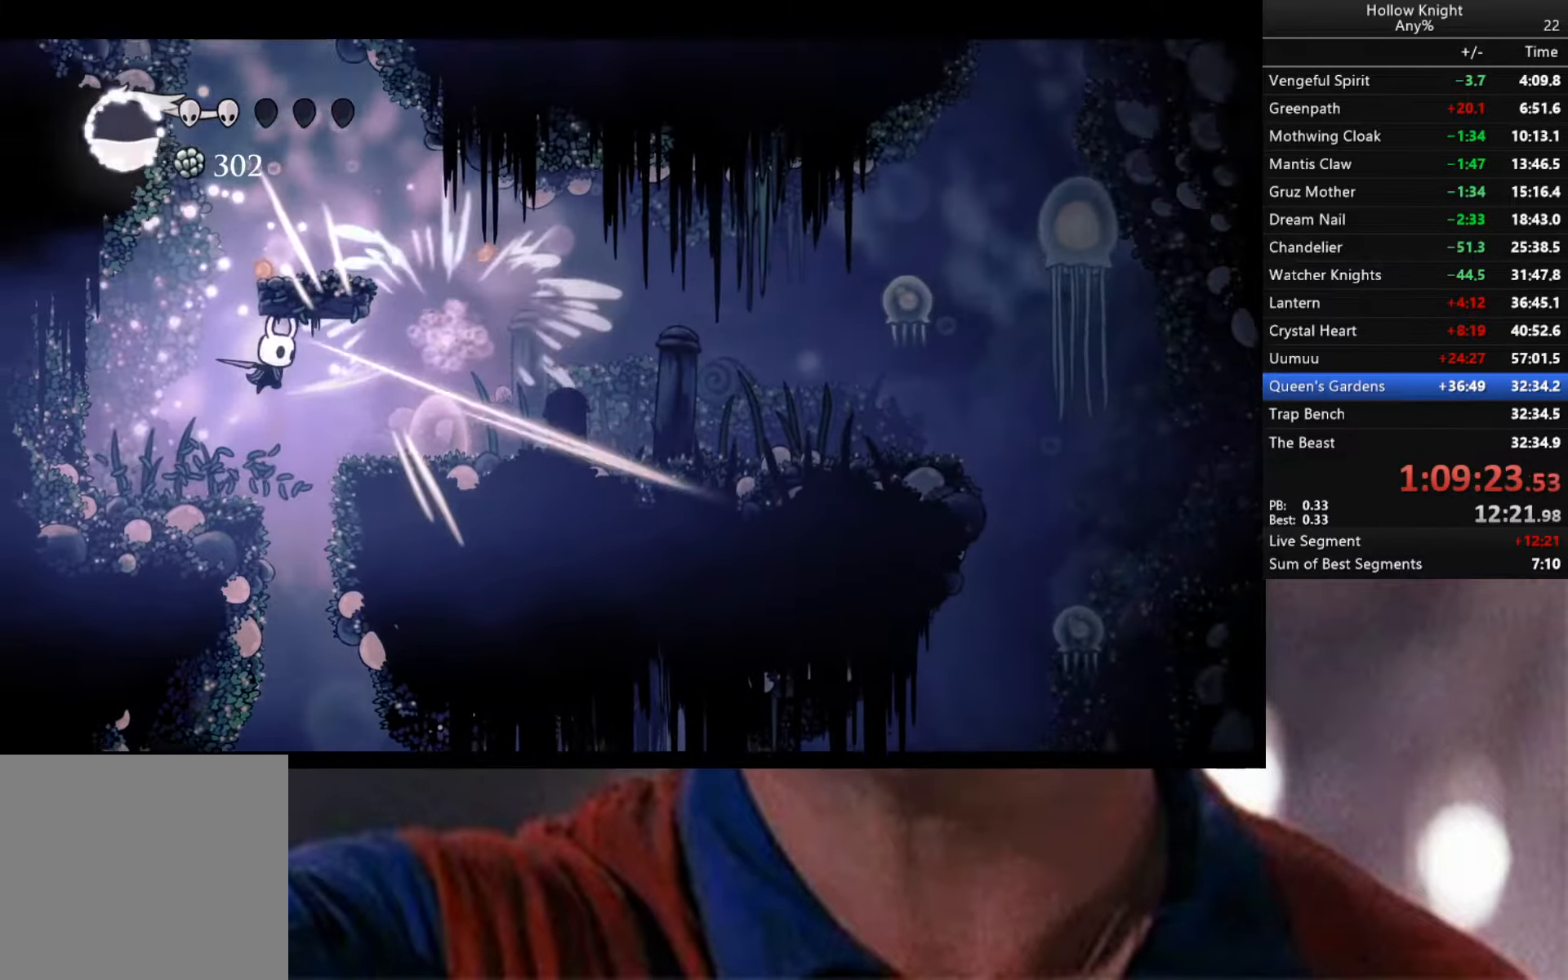
{"buttons": ["R2"], "left_stick": "right", "right_stick": "center", "events": [[117, "R2", "down"]]}
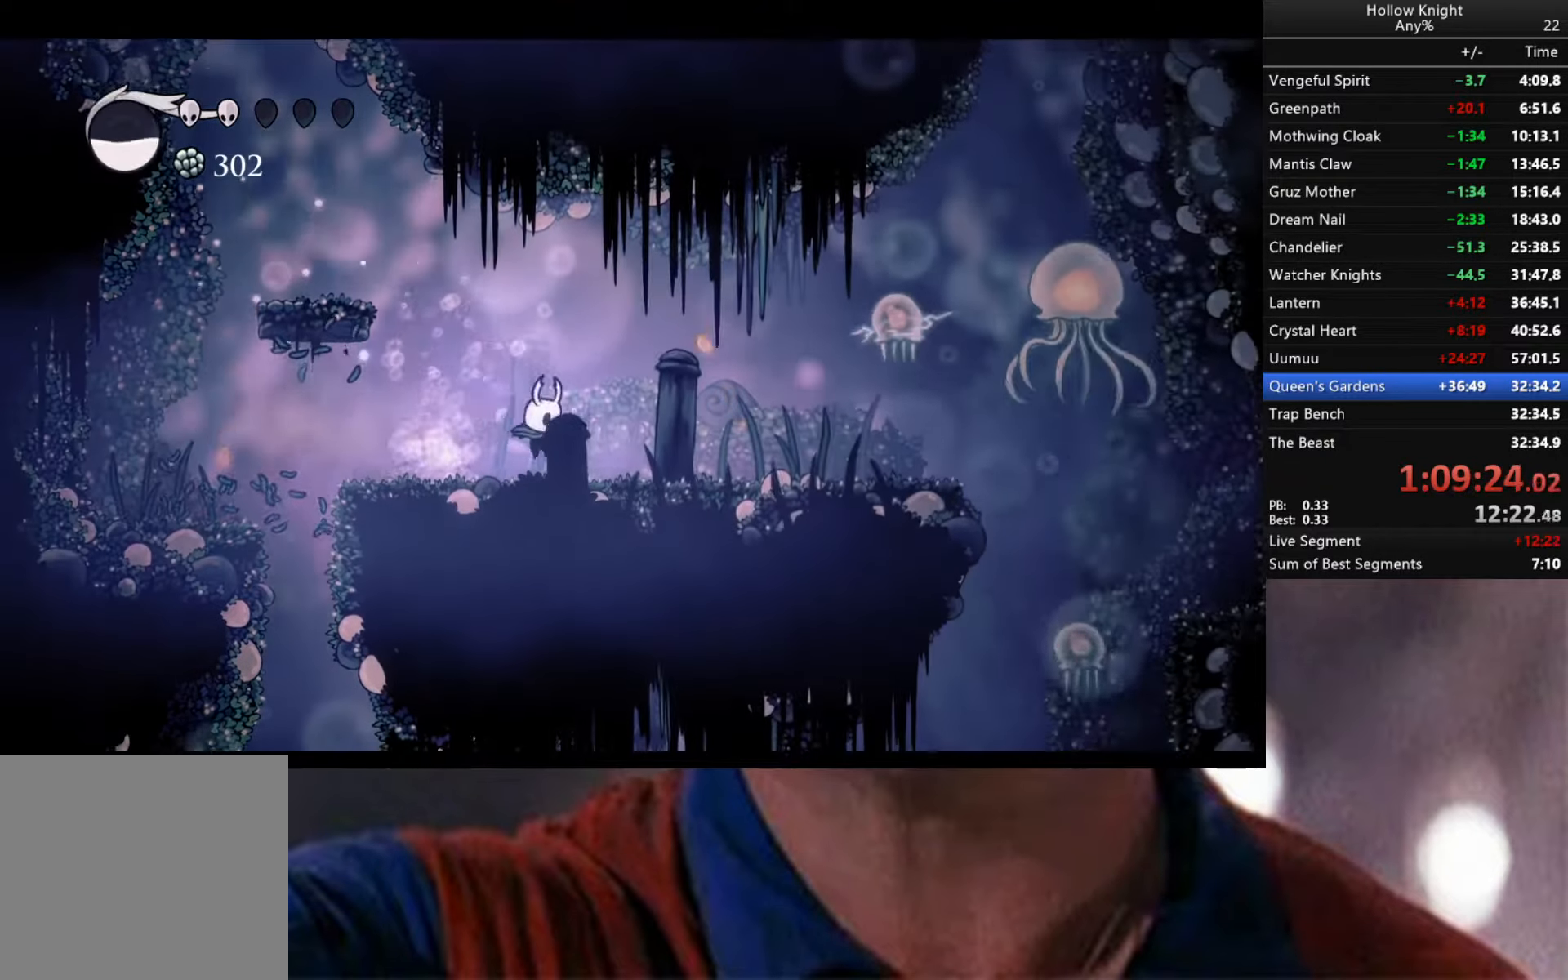
{"buttons": [], "left_stick": "right", "right_stick": "center", "events": [[17, "R2", "up"]]}
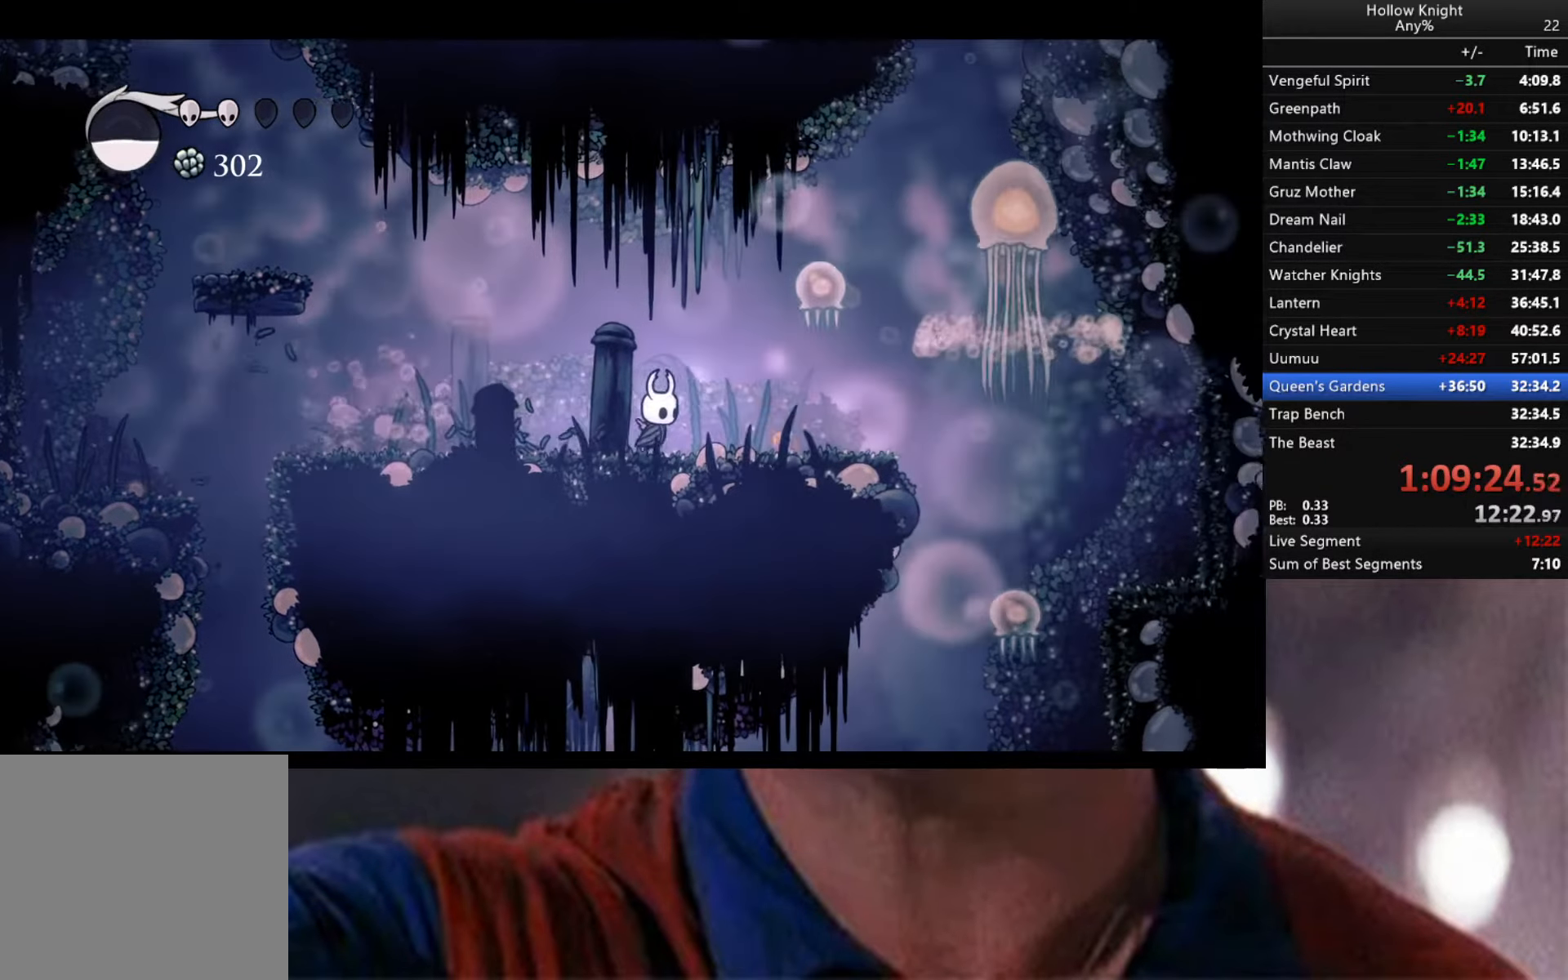
{"buttons": [], "left_stick": "right", "right_stick": "center", "events": [[250, "left_stick", "up-right"], [300, "X", "down"], [400, "X", "up"], [500, "left_stick", "right"]]}
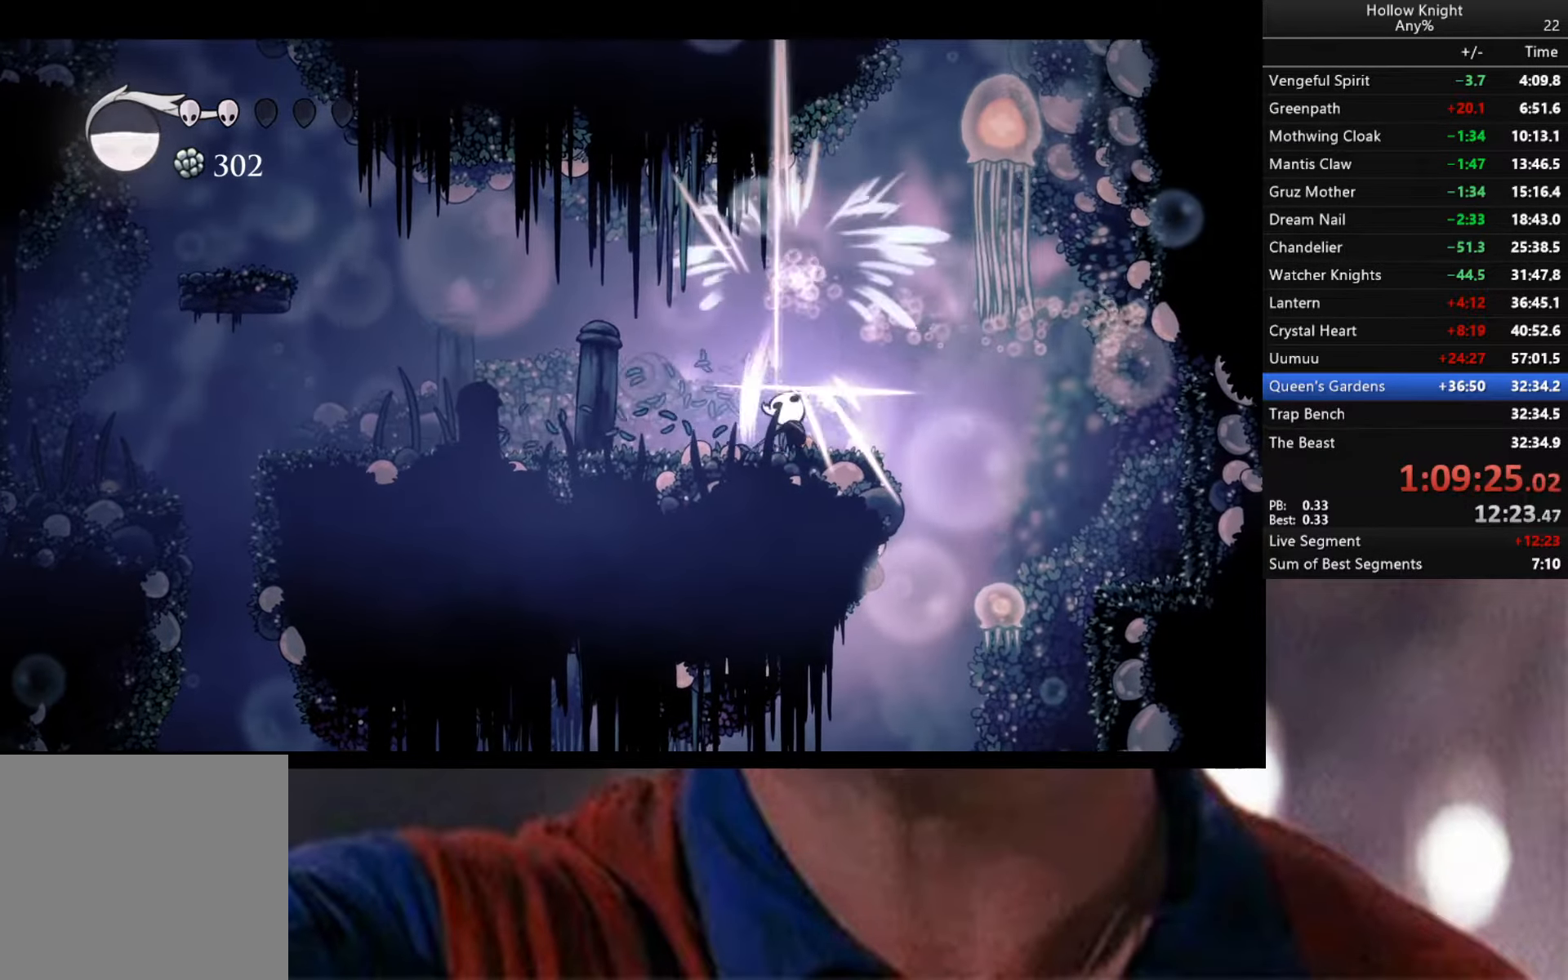
{"buttons": ["X"], "left_stick": "down-right", "right_stick": "center", "events": [[300, "left_stick", "down-right"], [450, "X", "down"]]}